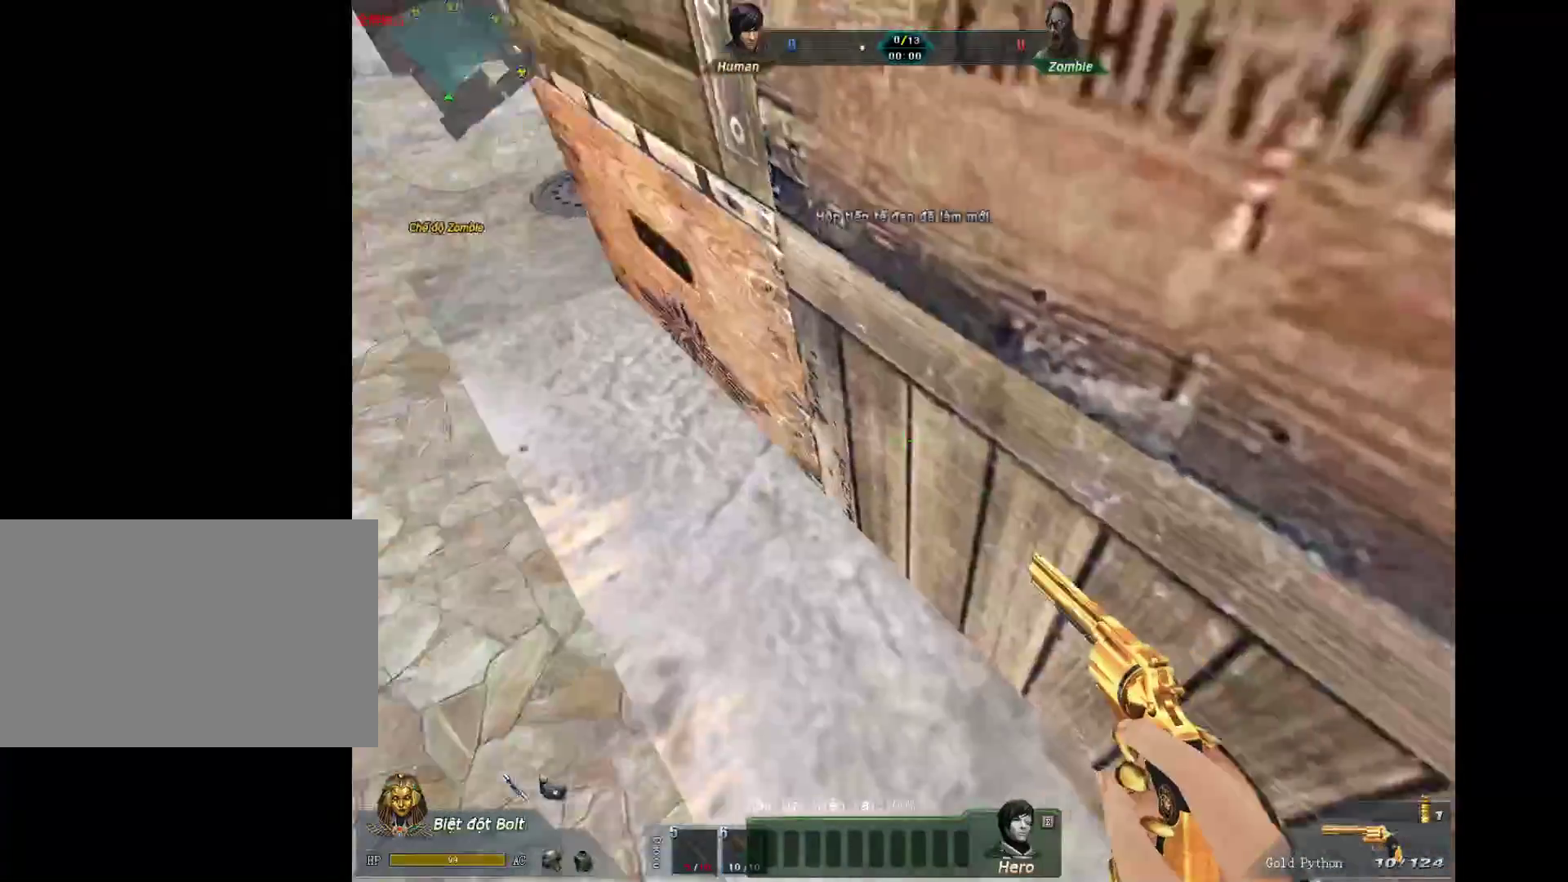
Gameplay with keyboard and mouse; each line is a JSON object with the keys and mouse buttons held at the frame after it. "events" lists presses ("down") and releases ("up") of "1", "2", "3", "4", "5", "a", "alt", "c", "ctrl", "d", "e", "f", "q", "r", "s", "shift", "space", "tab", "v", "w", "x", "z", "mouse_left", "mouse_middle", "mouse_right", "mouse_wheel_up" and "mouse_wheel_down" between this image and that frame as [ms after this image, input, new state], when the widget could be followed in between. "mouse_left", "mouse_middle", "mouse_right", "mouse_wheel_up", "mouse_wheel_down" = the "left", "middle", "right", "wheel_up", "wheel_down" buttons of the "mouse" list. No other keys are recorded. Not read: mouse_move.
{"keys": ["a", "d", "w"], "mouse": [], "events": [[33, "w", "down"], [117, "a", "down"], [267, "d", "up"], [350, "d", "down"]]}
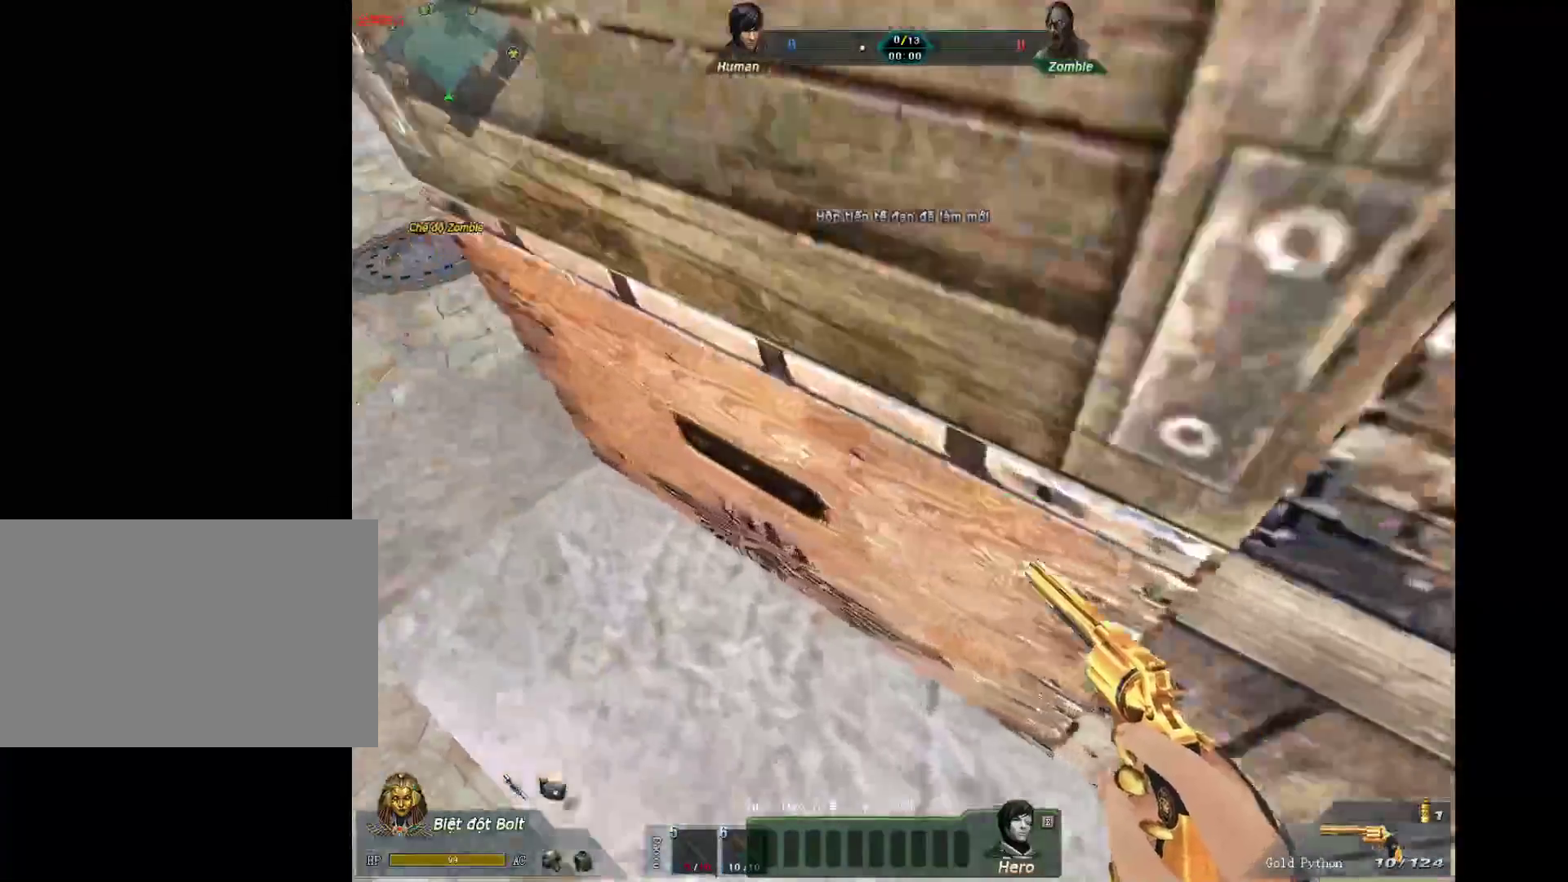
{"keys": ["d"], "mouse": [], "events": [[283, "w", "up"], [317, "a", "up"]]}
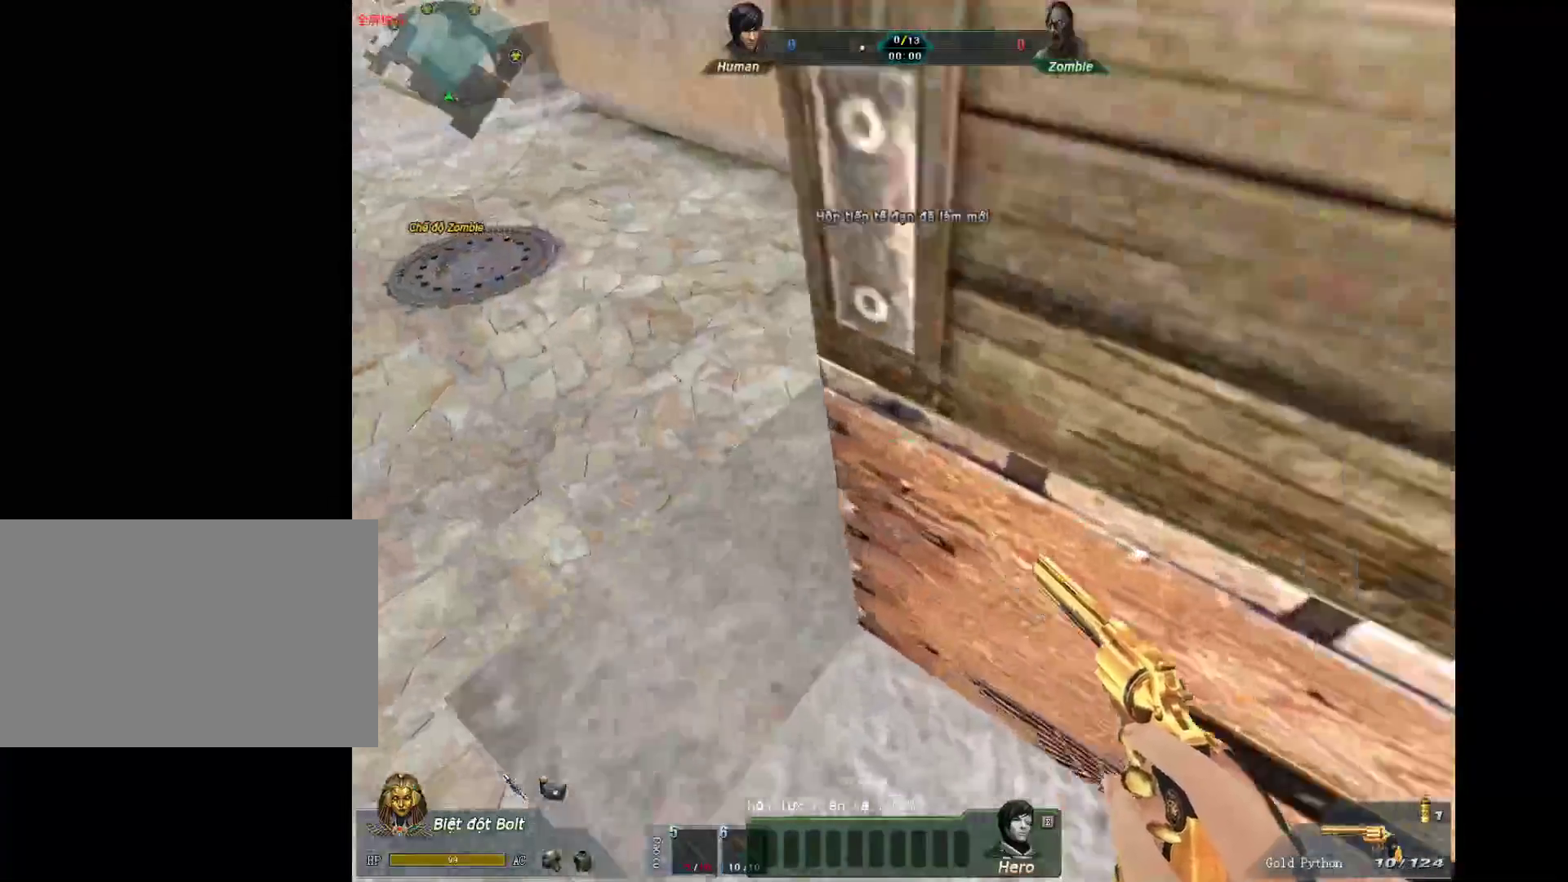
{"keys": ["a"], "mouse": [], "events": [[100, "s", "down"], [300, "d", "up"], [333, "s", "up"], [483, "a", "down"]]}
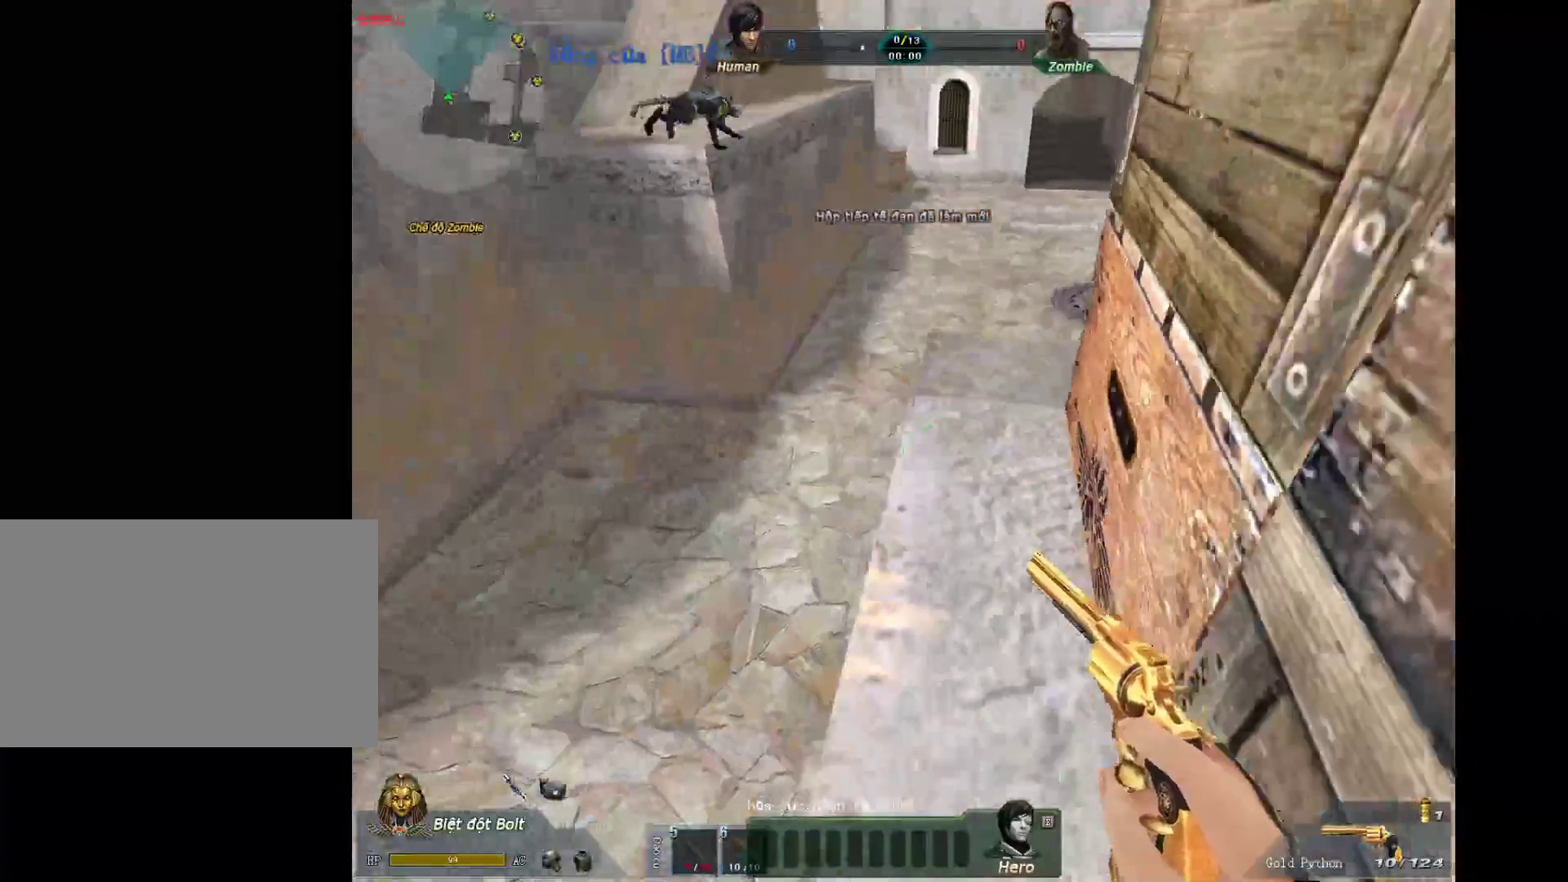
{"keys": ["w"], "mouse": [], "events": [[67, "w", "down"], [217, "a", "up"]]}
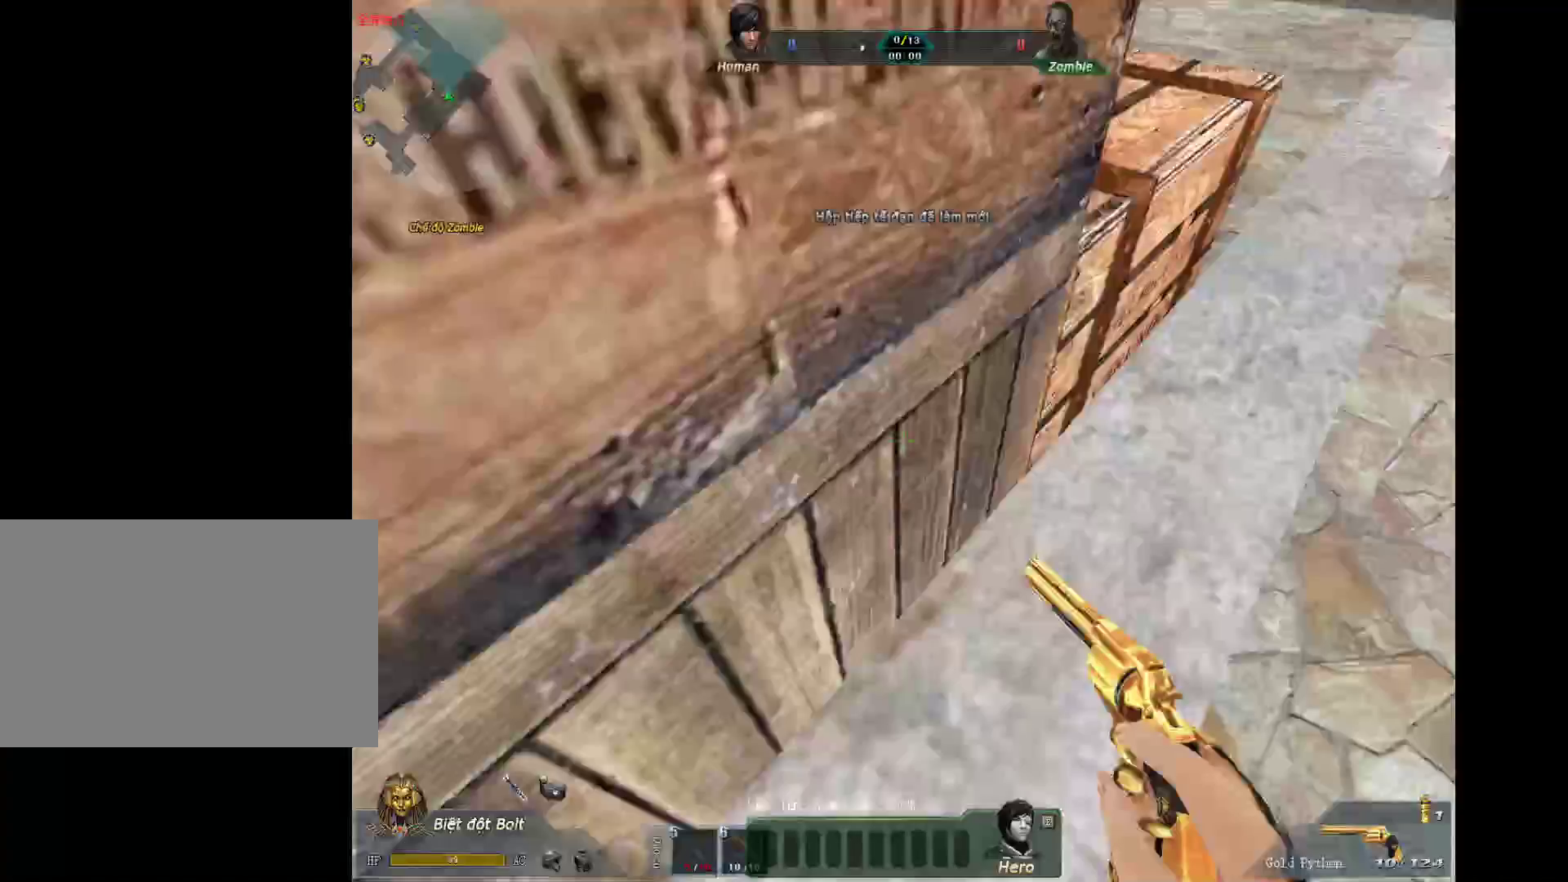
{"keys": ["a", "w"], "mouse": [], "events": [[50, "a", "down"]]}
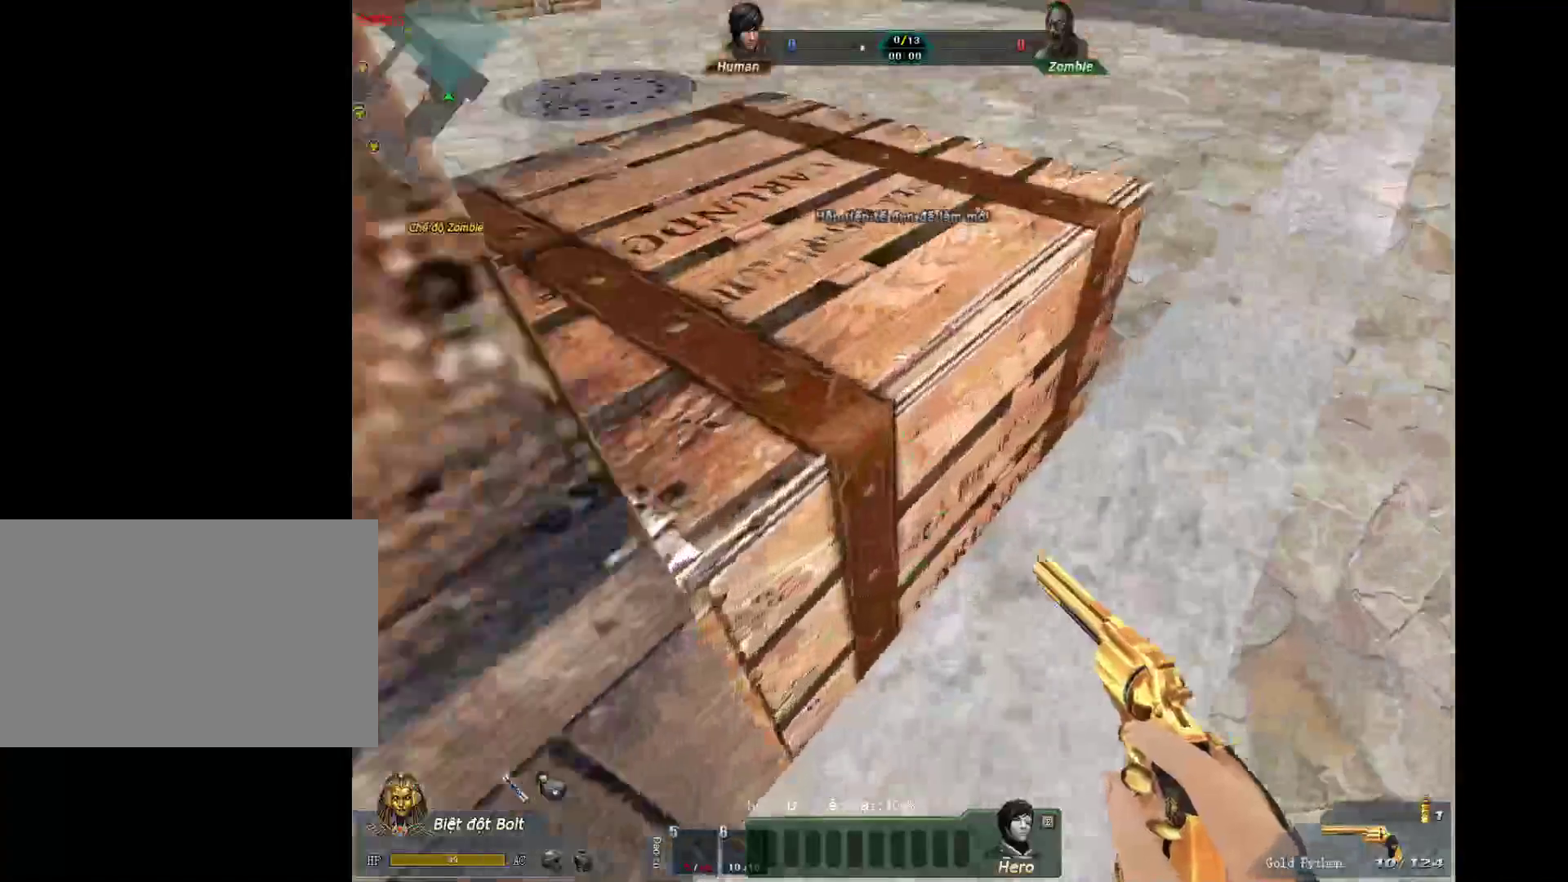
{"keys": ["a", "w"], "mouse": [], "events": []}
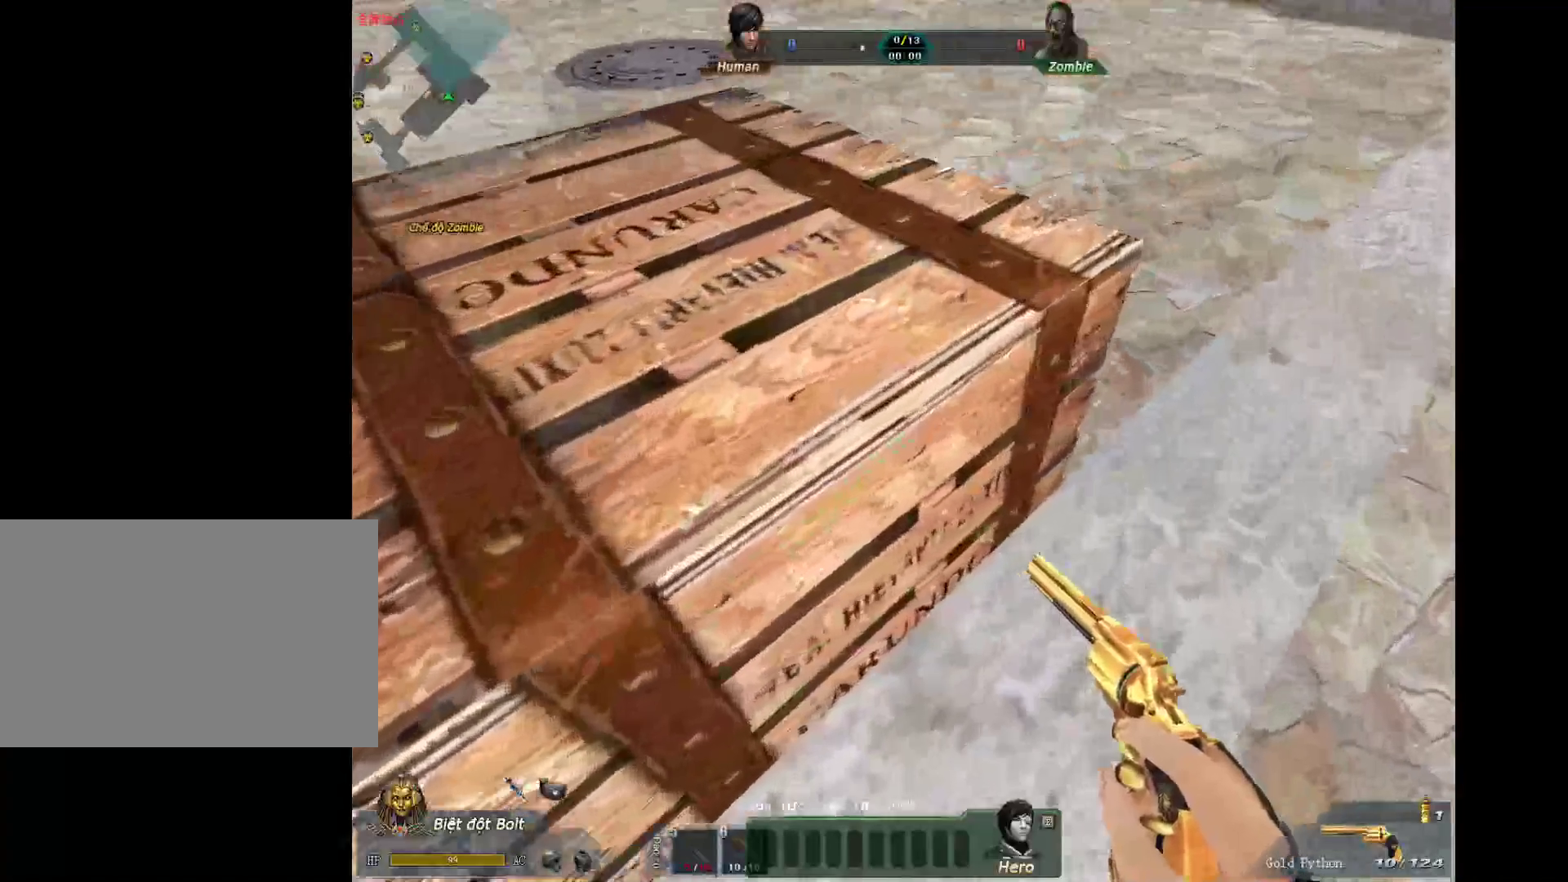
{"keys": [], "mouse": [], "events": [[267, "a", "up"], [267, "w", "up"]]}
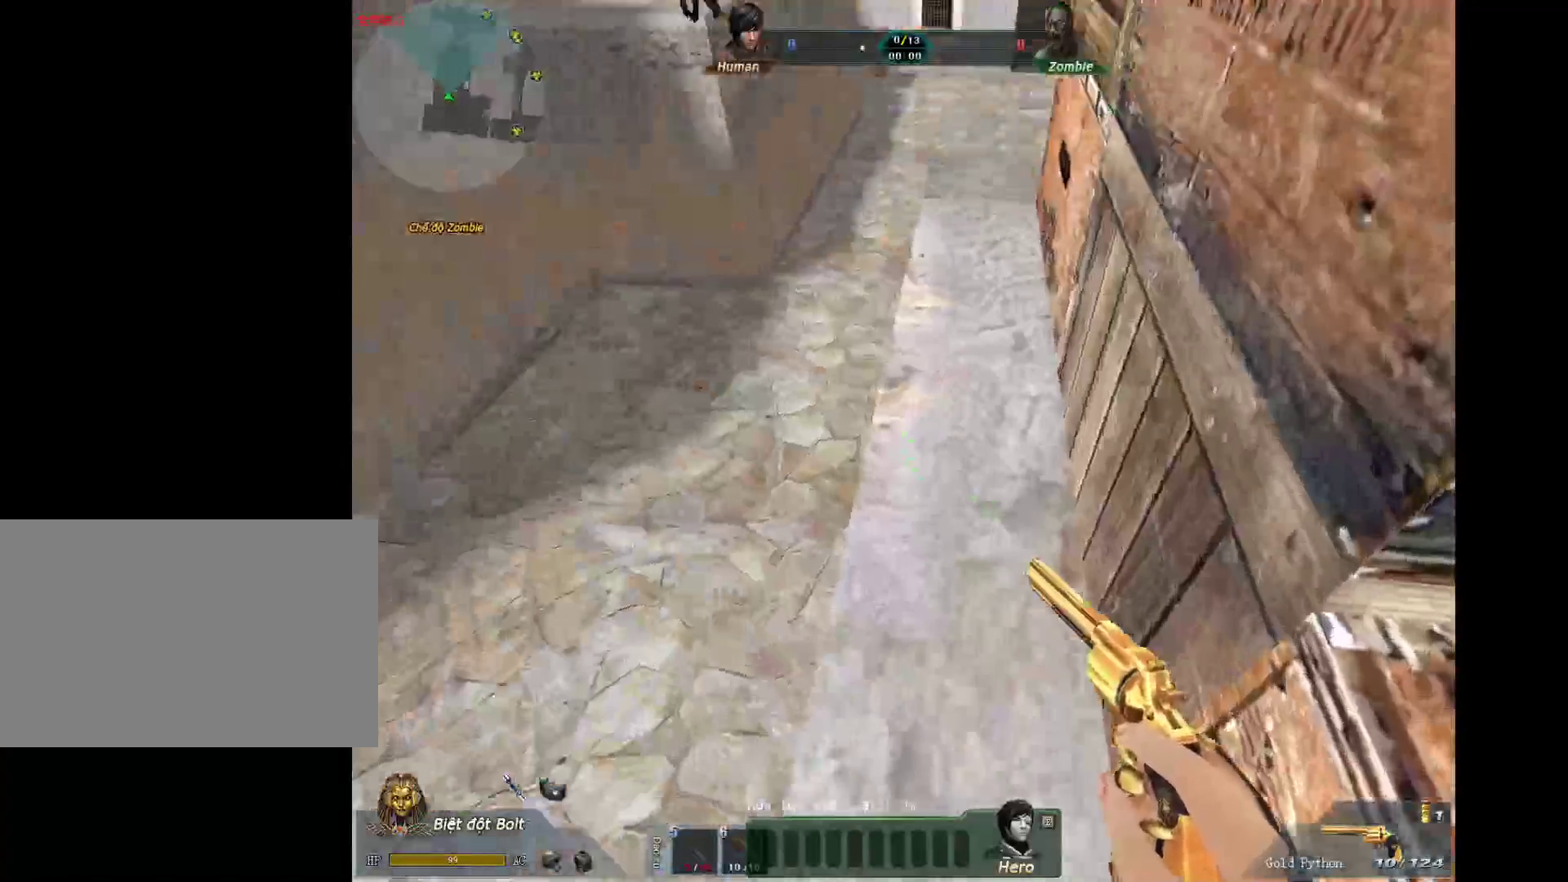
{"keys": [], "mouse": [], "events": [[133, "s", "down"], [417, "s", "up"]]}
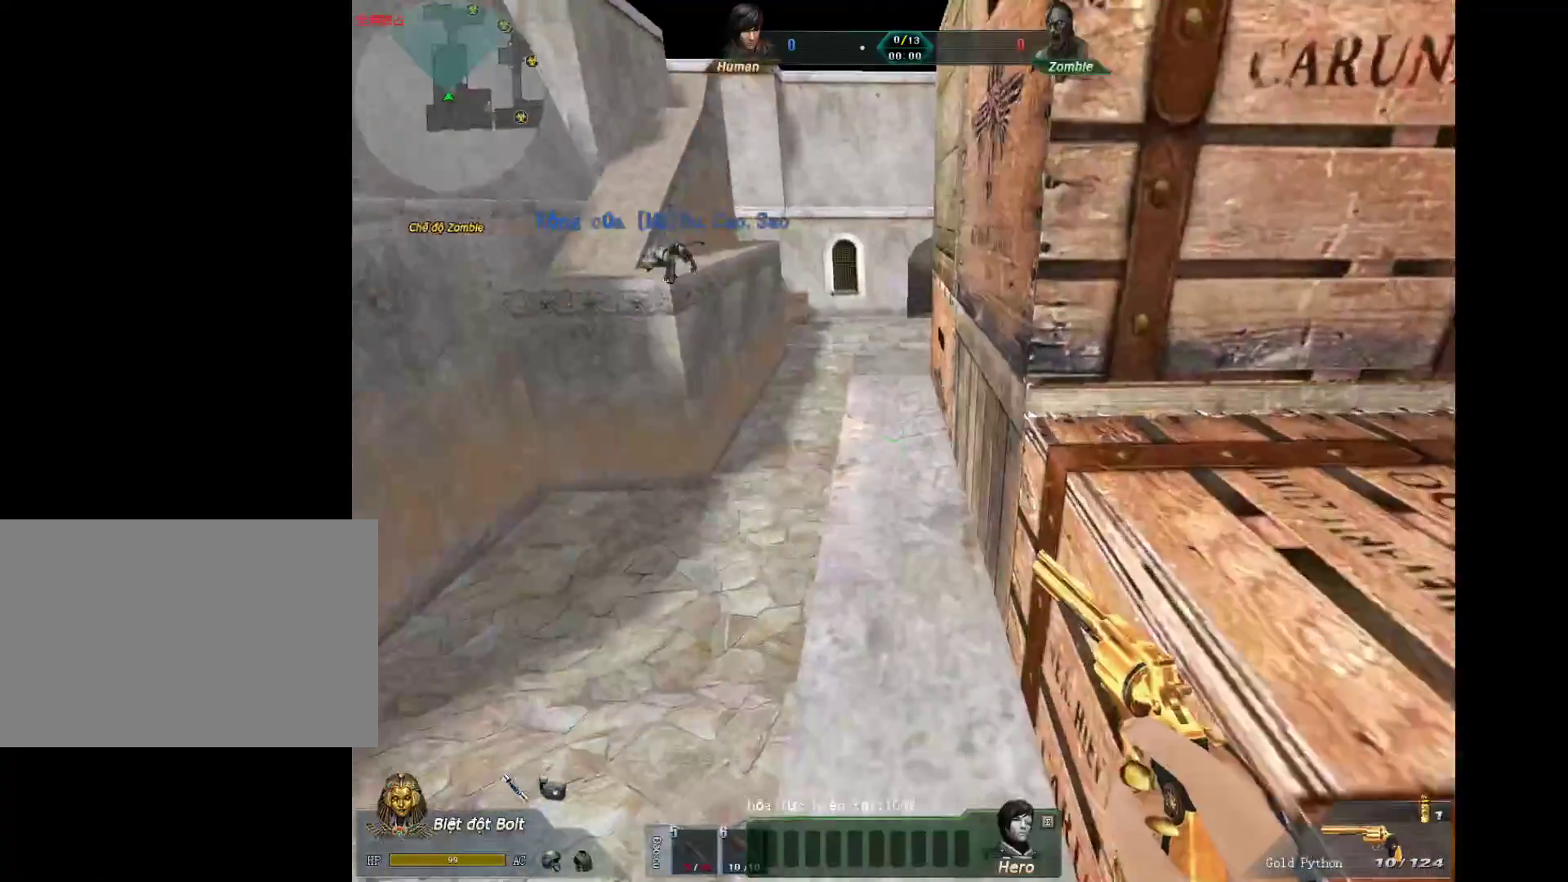
{"keys": ["w"], "mouse": [], "events": [[200, "w", "down"], [333, "3", "down"], [433, "3", "up"]]}
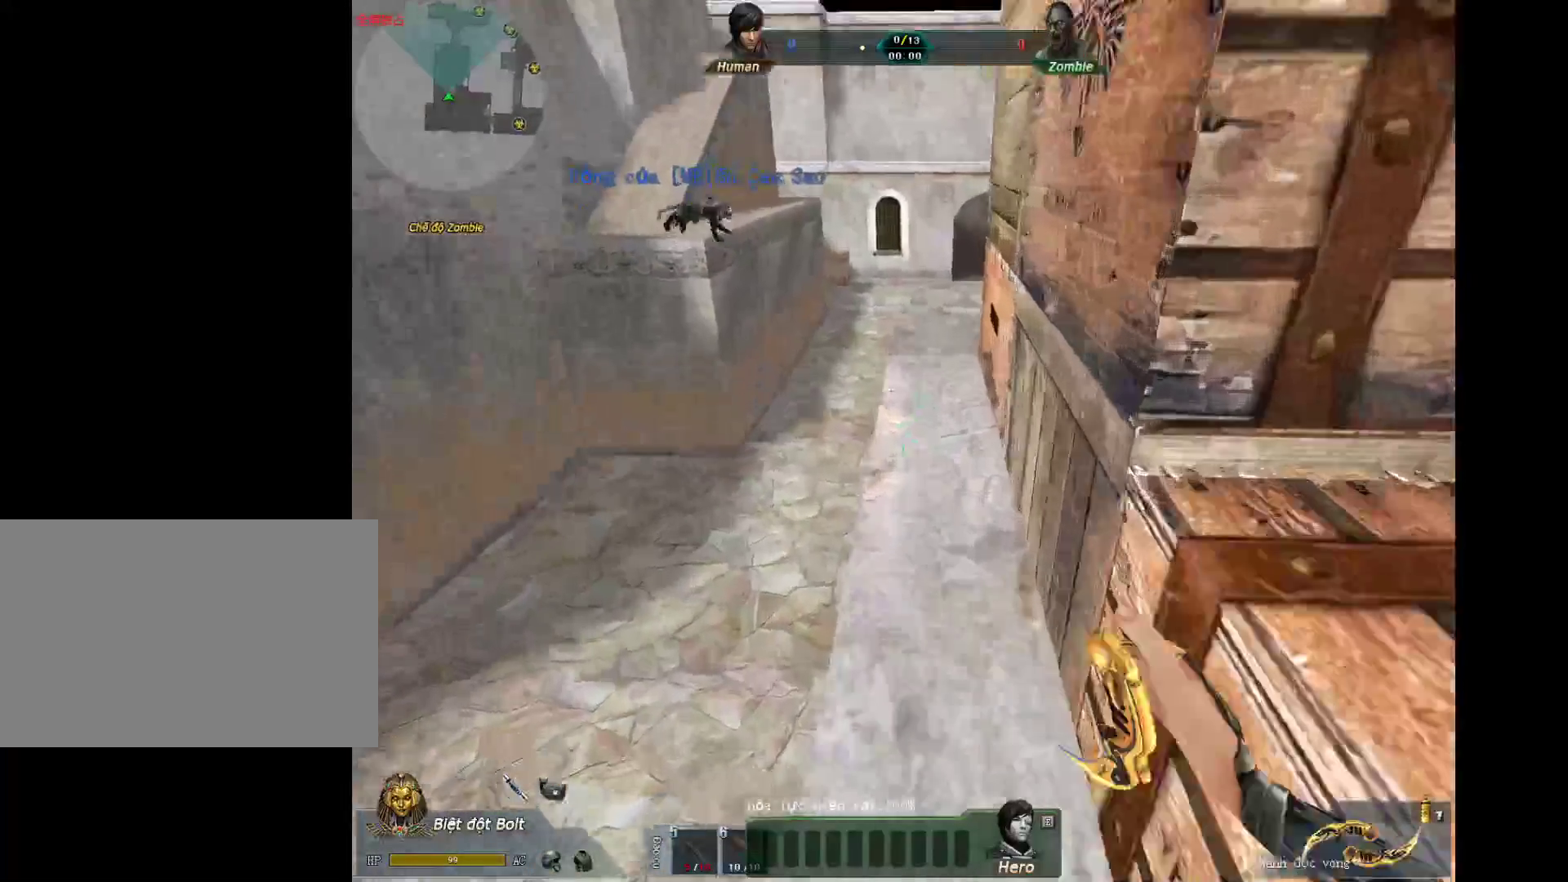
{"keys": ["w"], "mouse": [], "events": []}
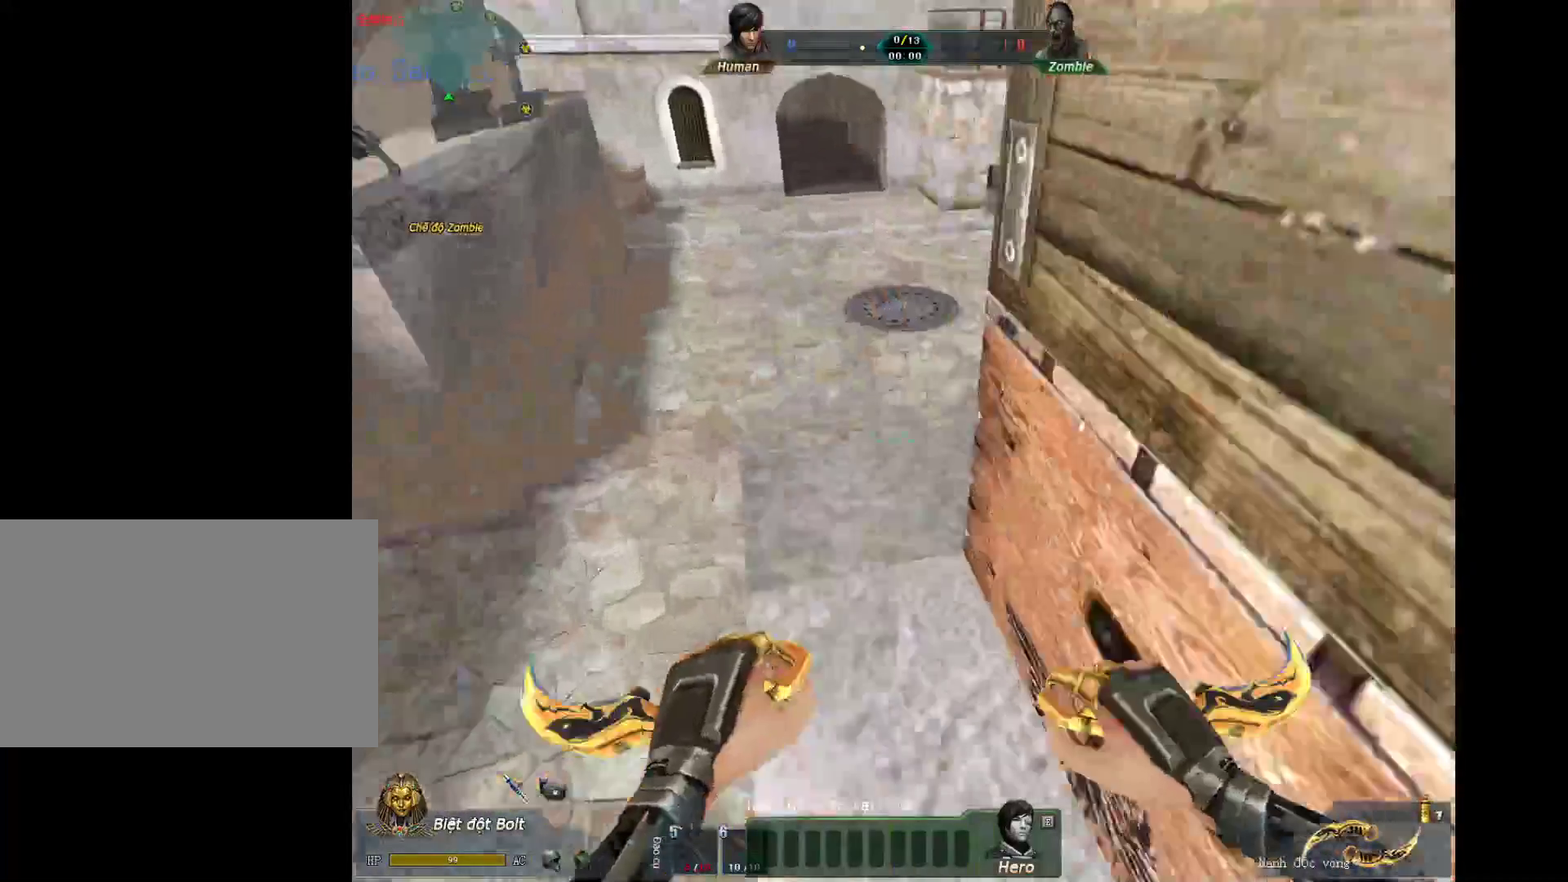
{"keys": ["a"], "mouse": ["wheel_down"], "events": [[133, "a", "down"], [417, "mouse_wheel_down", "down"], [467, "w", "up"]]}
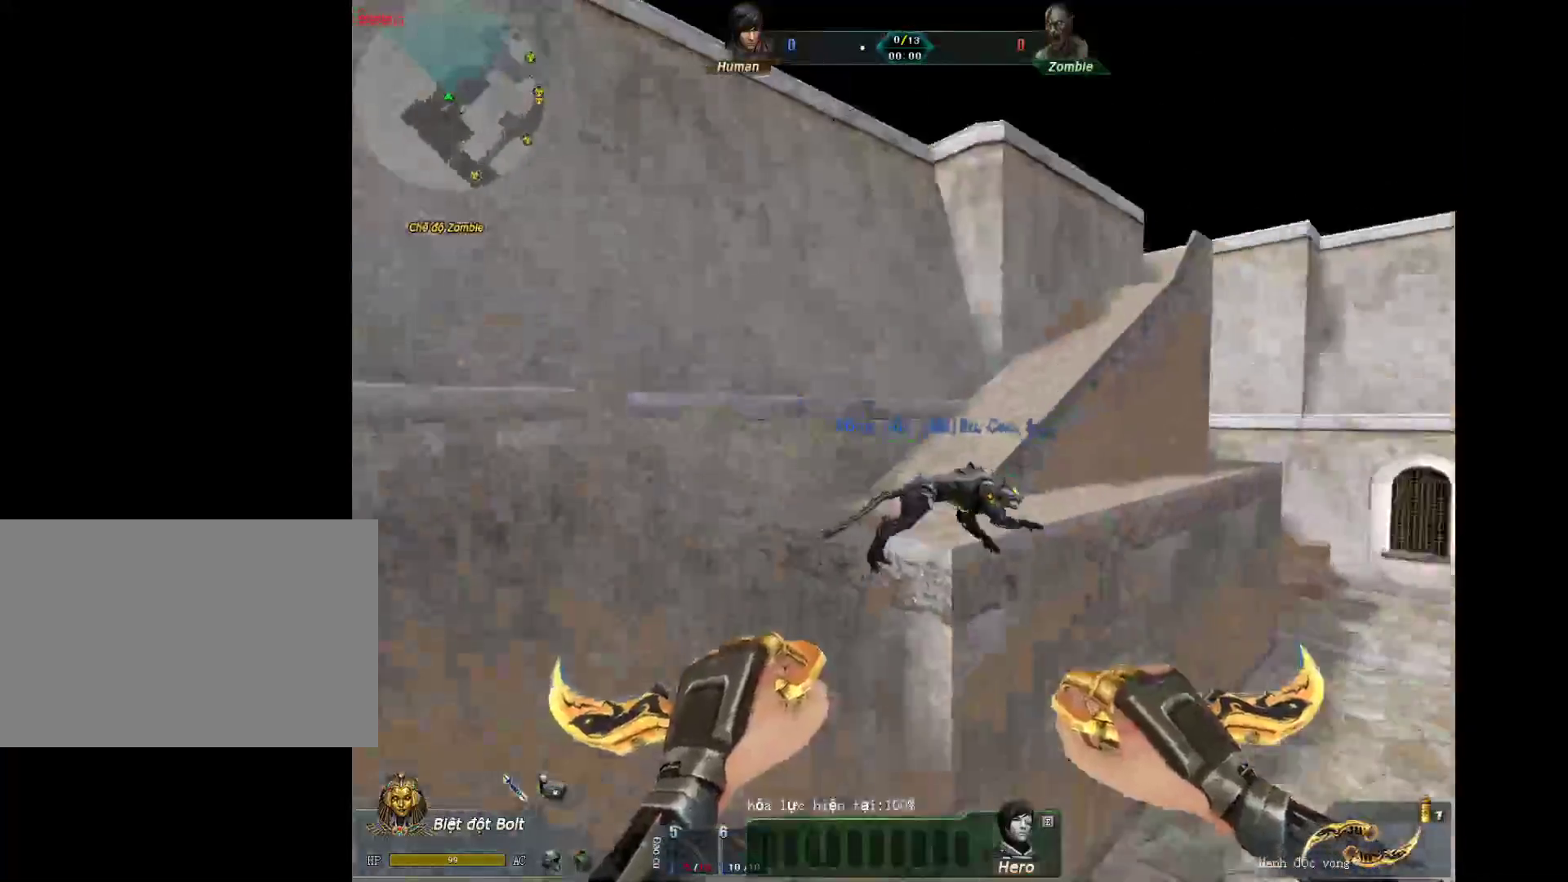
{"keys": ["a", "shift"], "mouse": [], "events": [[100, "mouse_wheel_down", "up"], [150, "a", "up"], [150, "d", "down"], [333, "shift", "down"], [383, "d", "up"], [433, "a", "down"]]}
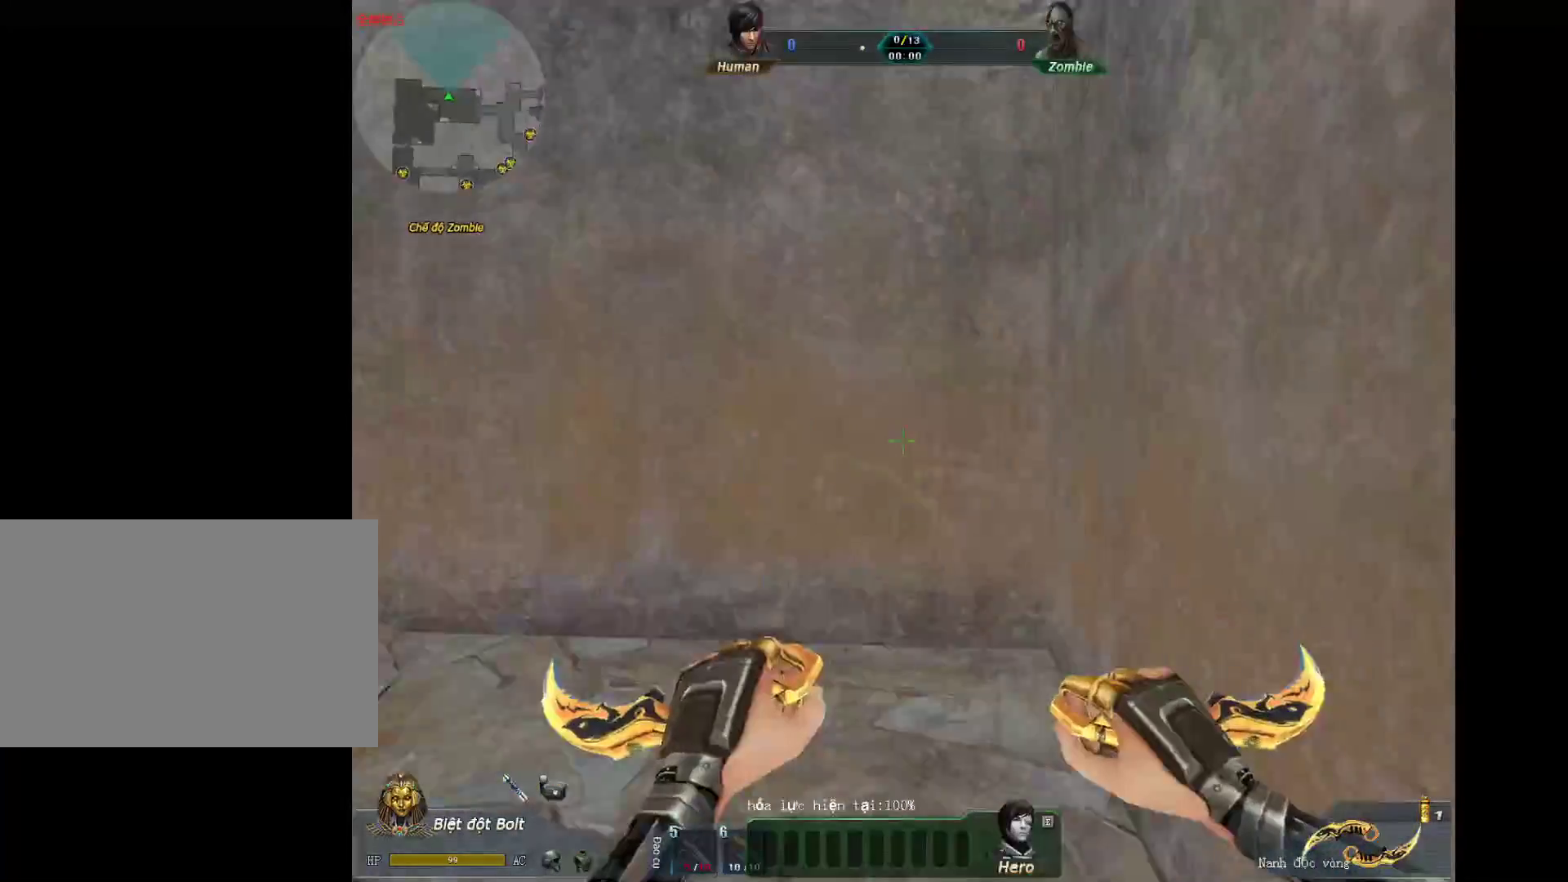
{"keys": ["s"], "mouse": [], "events": [[67, "shift", "up"], [217, "s", "down"], [300, "a", "up"], [400, "q", "down"], [500, "q", "up"]]}
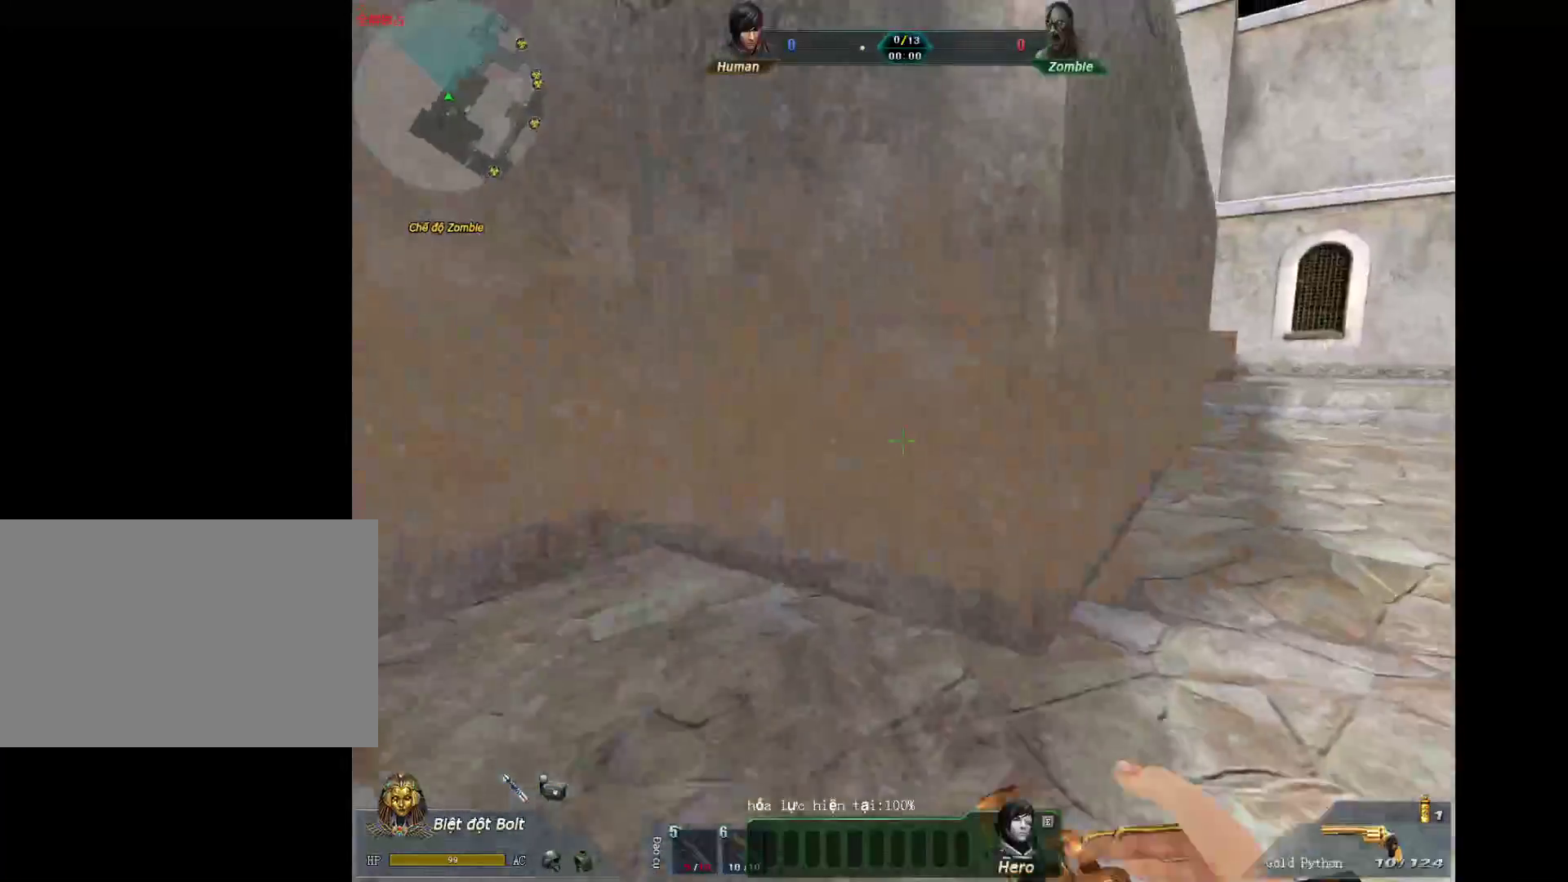
{"keys": ["d", "w"], "mouse": ["left"], "events": [[33, "q", "down"], [133, "q", "up"], [183, "d", "down"], [267, "s", "up"], [367, "w", "down"], [467, "mouse_left", "down"]]}
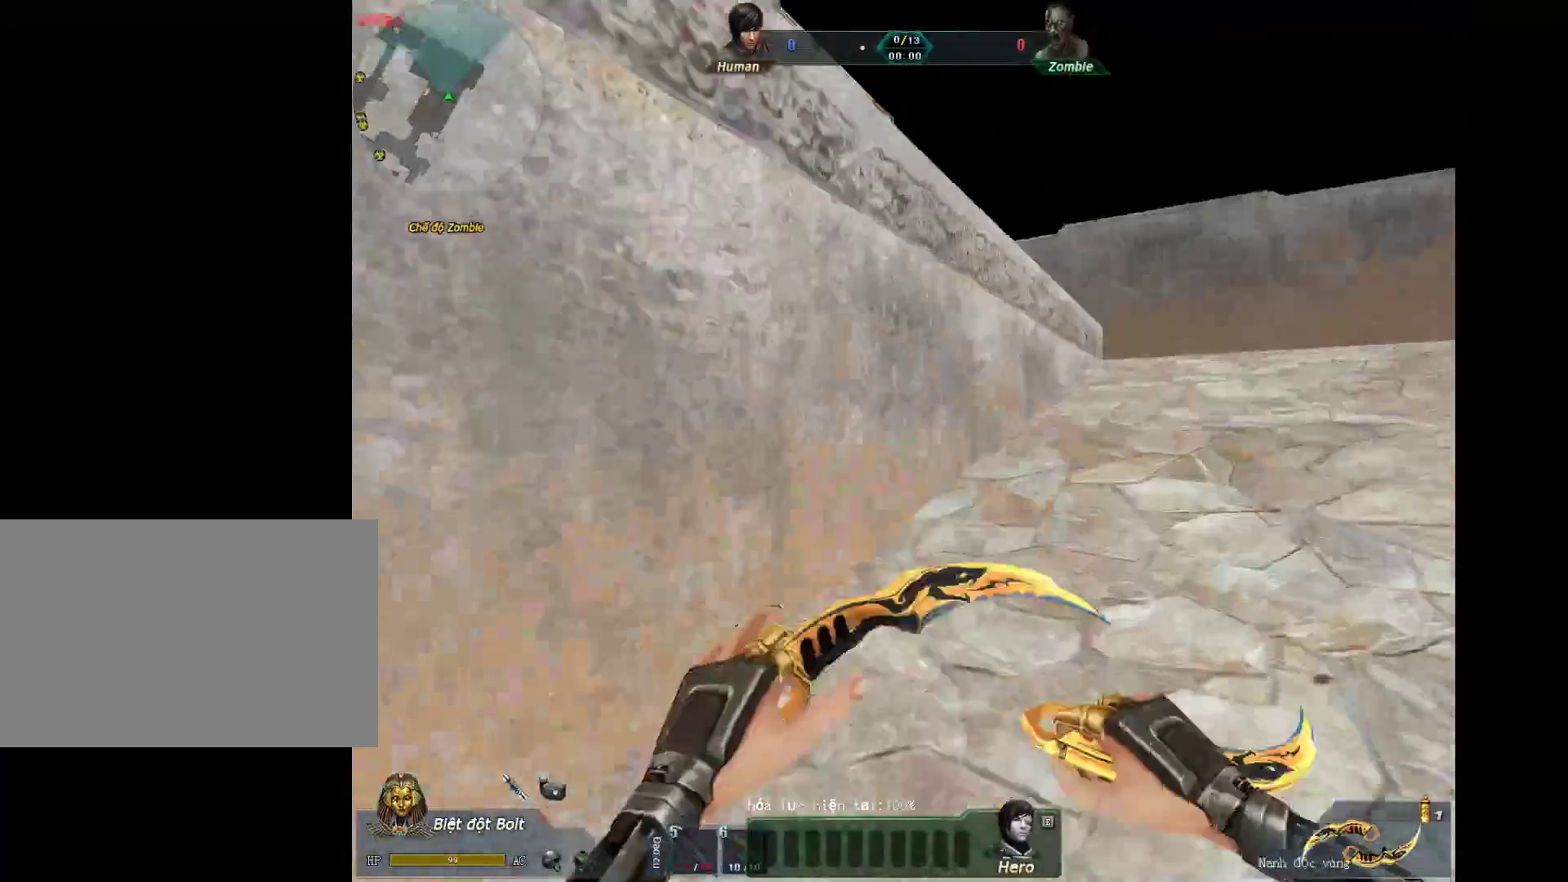
{"keys": ["d", "w"], "mouse": [], "events": [[50, "d", "up"], [150, "q", "down"], [200, "mouse_left", "up"], [250, "q", "up"], [283, "q", "down"], [333, "d", "down"], [433, "q", "up"]]}
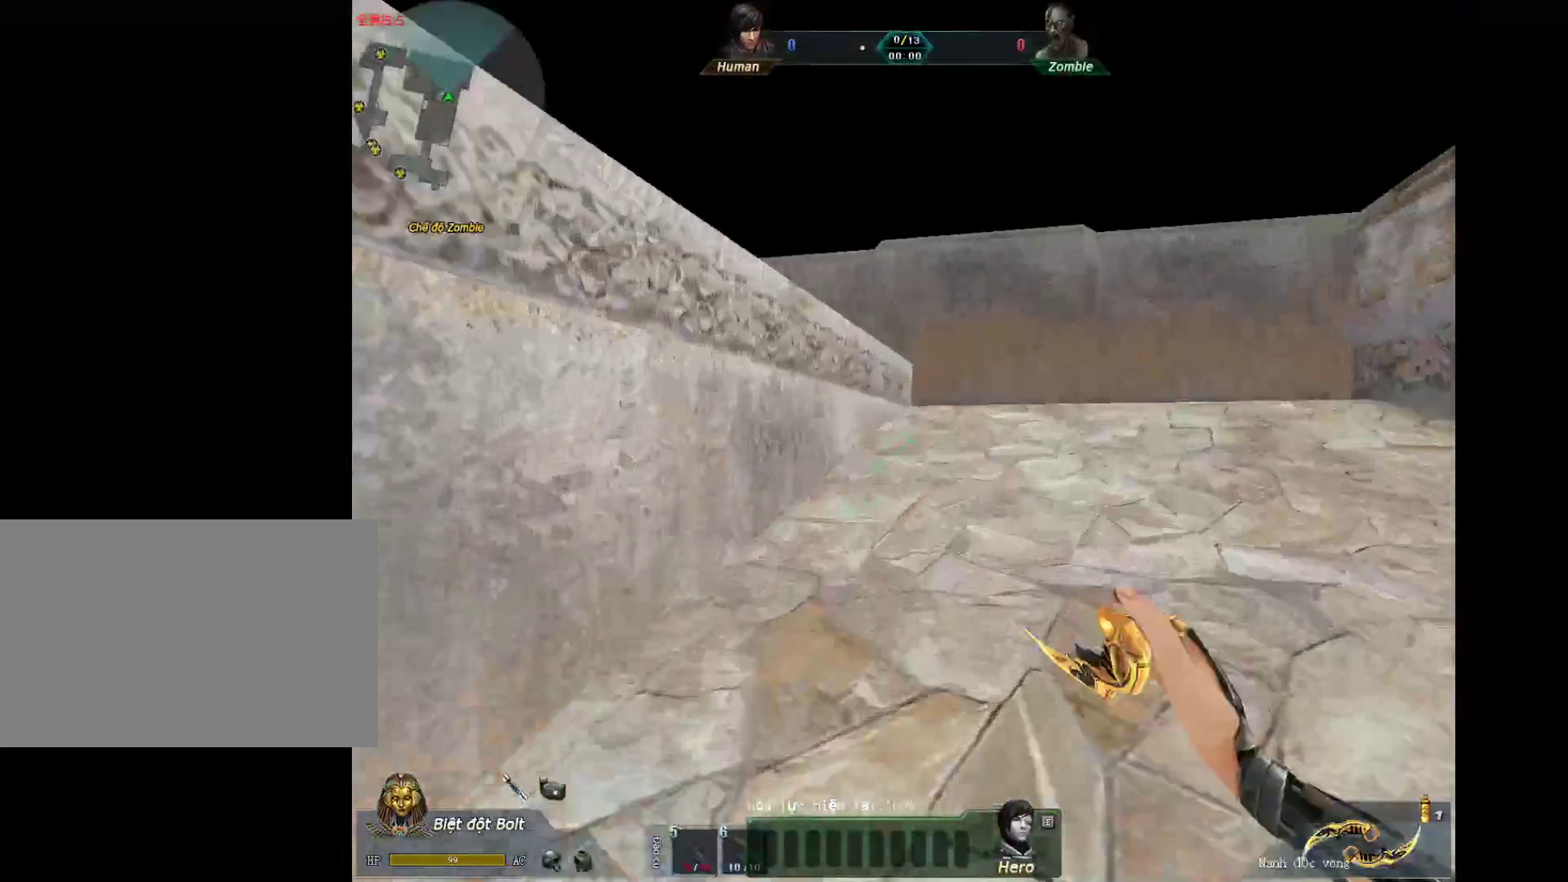
{"keys": ["w"], "mouse": [], "events": [[67, "d", "up"], [267, "q", "down"], [350, "q", "up"], [400, "q", "down"], [500, "q", "up"]]}
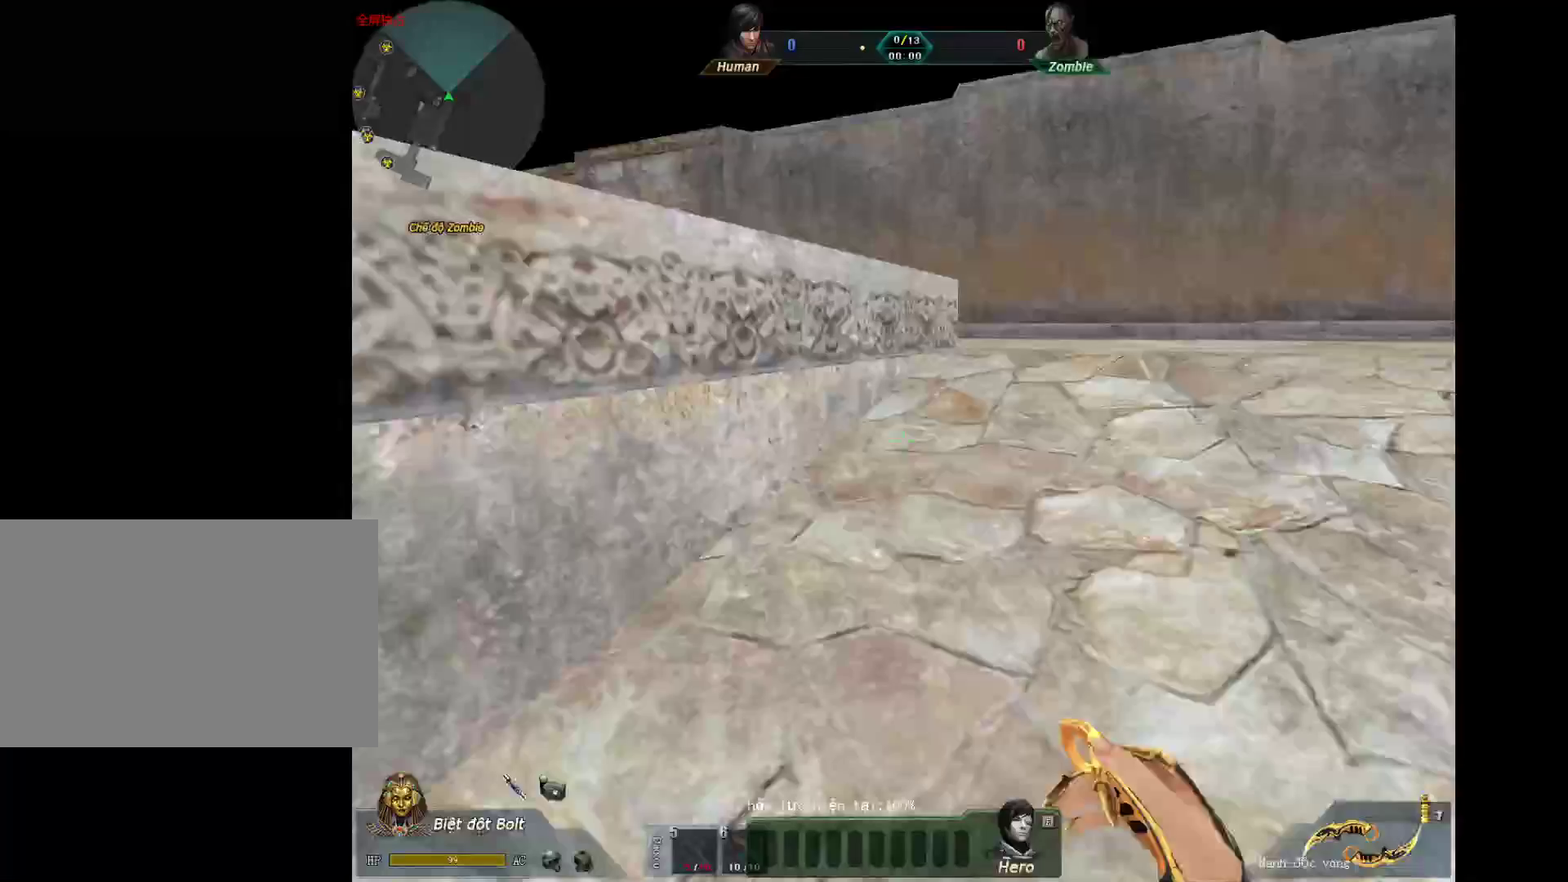
{"keys": ["a", "shift"], "mouse": [], "events": [[317, "mouse_wheel_down", "down"], [367, "a", "down"], [367, "shift", "down"], [417, "w", "up"], [467, "mouse_wheel_down", "up"]]}
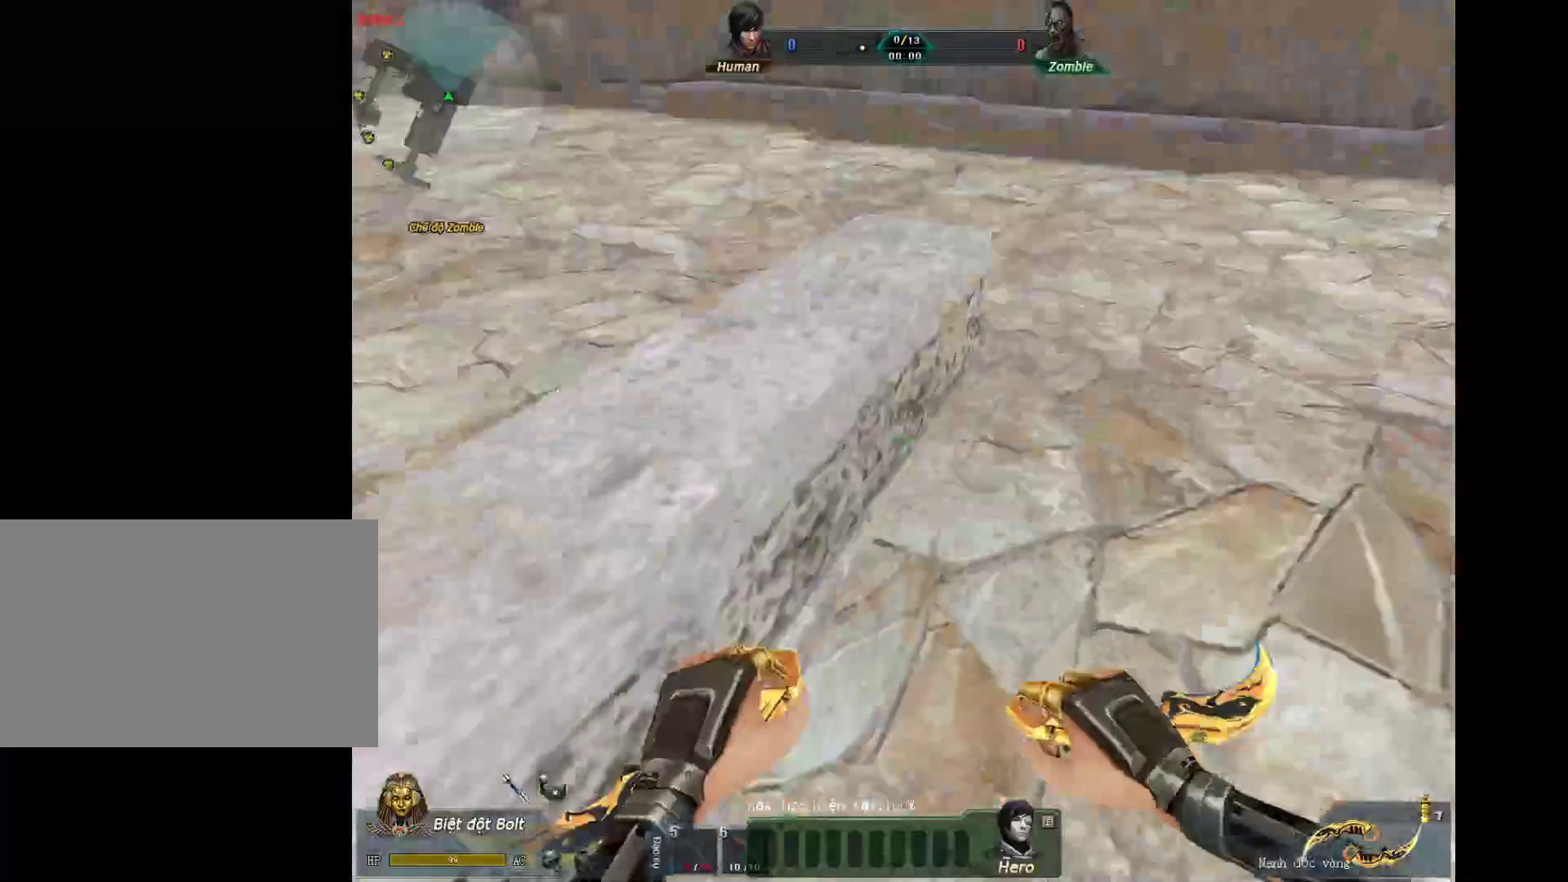
{"keys": ["w"], "mouse": [], "events": [[150, "mouse_left", "down"], [300, "w", "down"], [333, "mouse_left", "up"], [333, "shift", "up"], [483, "a", "up"]]}
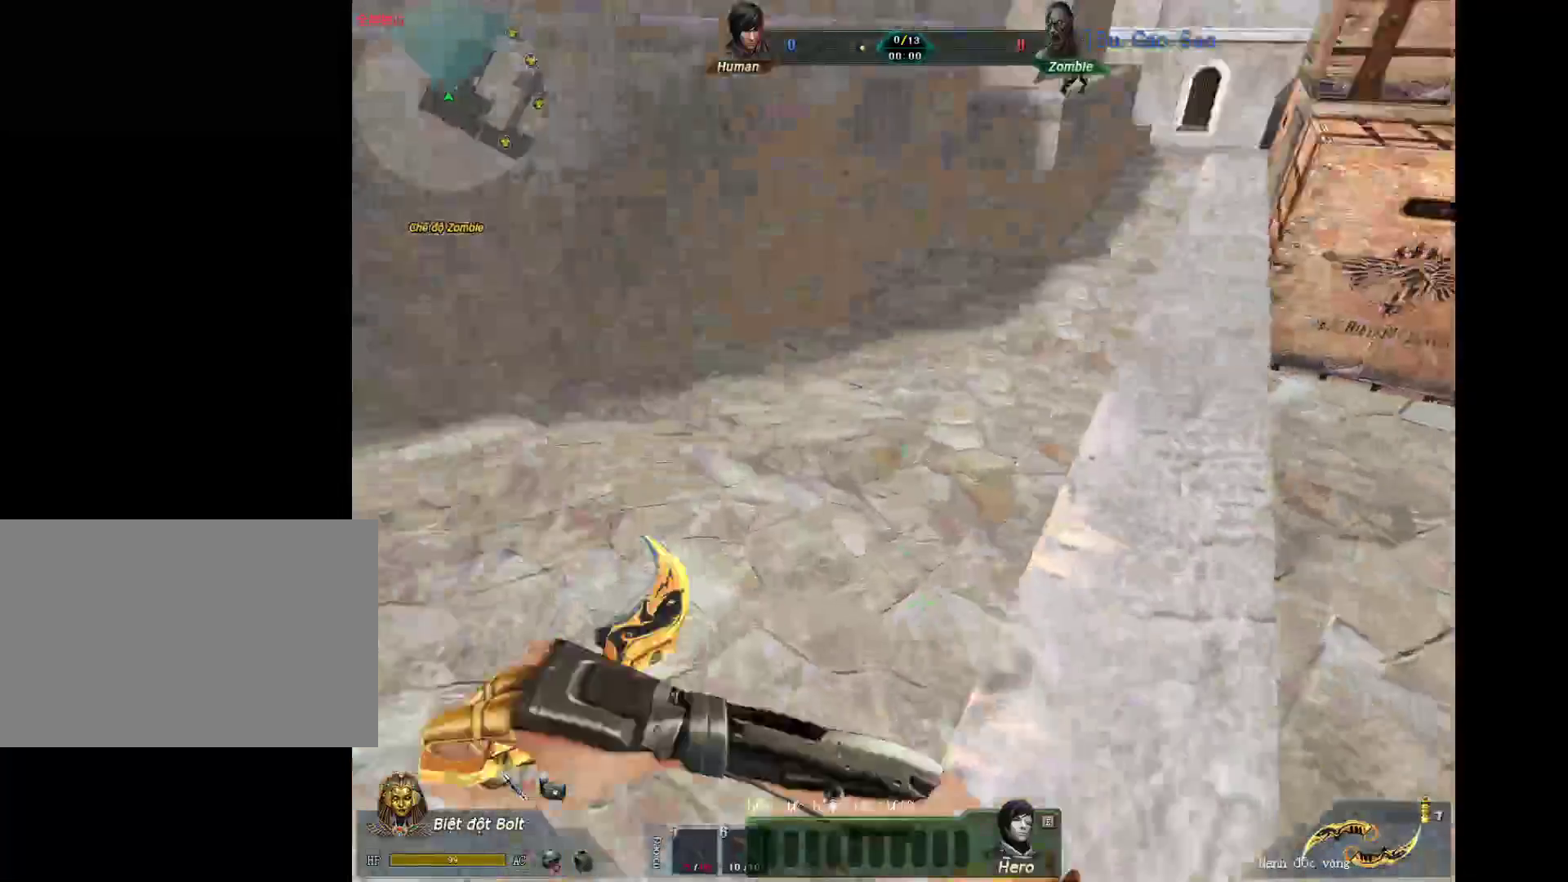
{"keys": ["w"], "mouse": [], "events": [[300, "q", "down"], [350, "q", "up"], [450, "q", "down"], [500, "q", "up"]]}
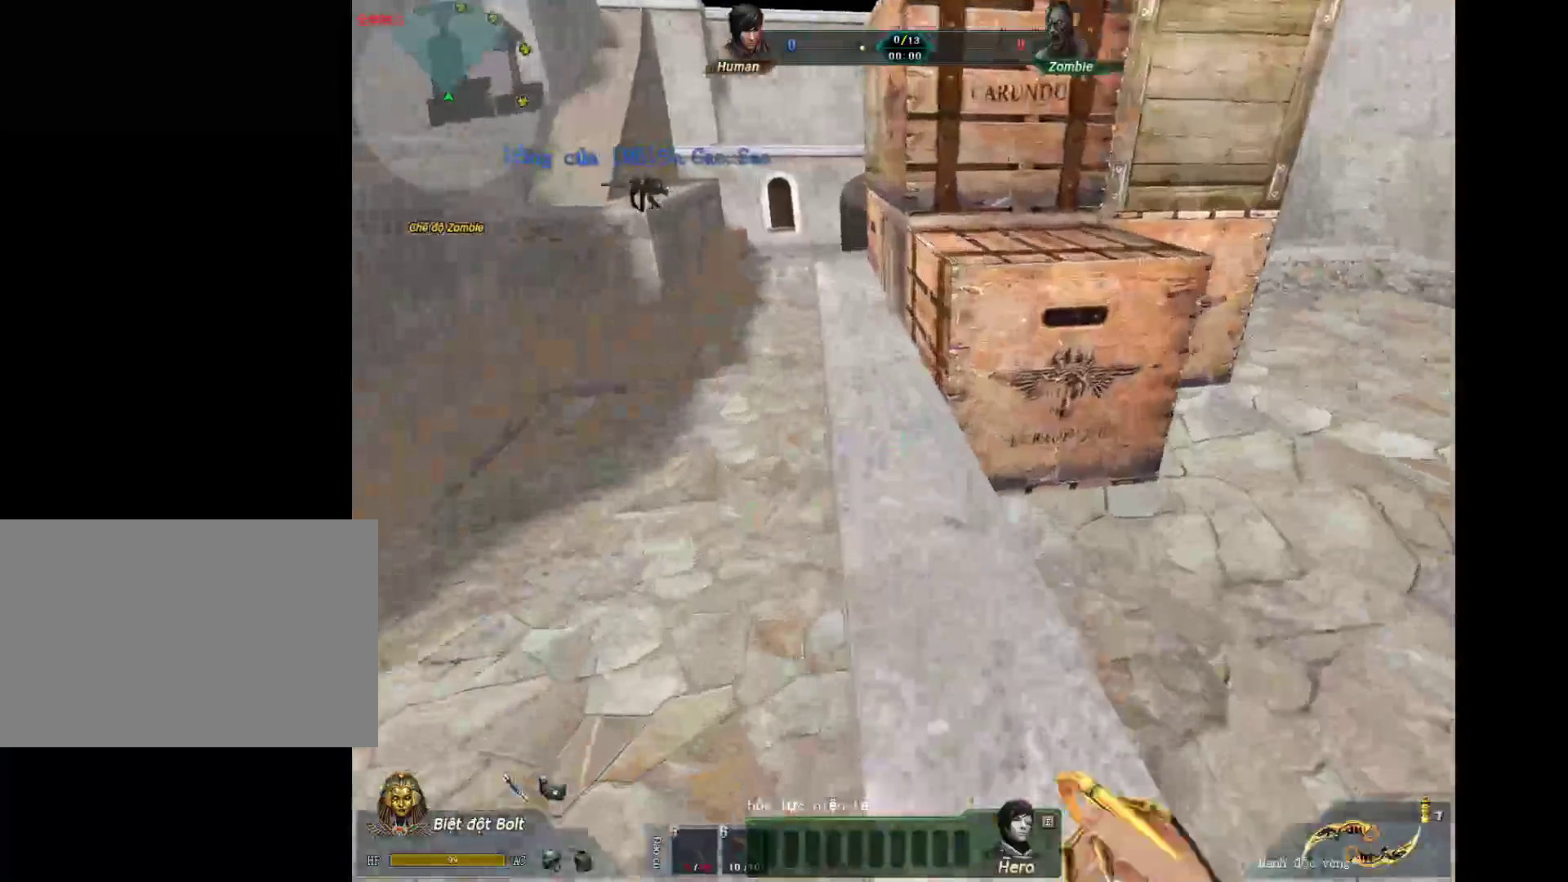
{"keys": ["w"], "mouse": [], "events": []}
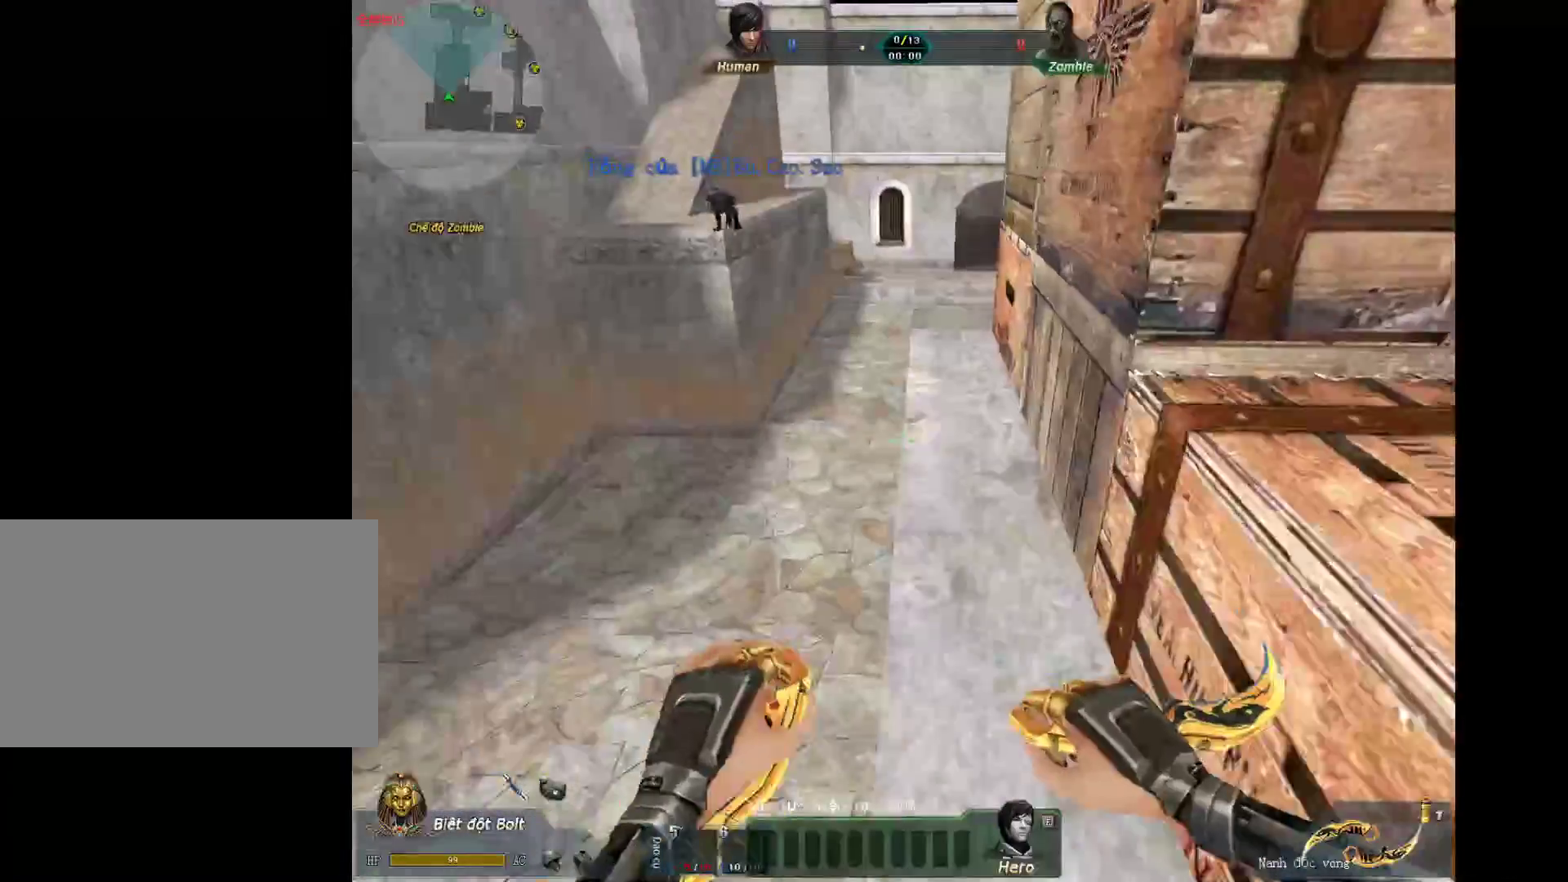
{"keys": ["w"], "mouse": [], "events": []}
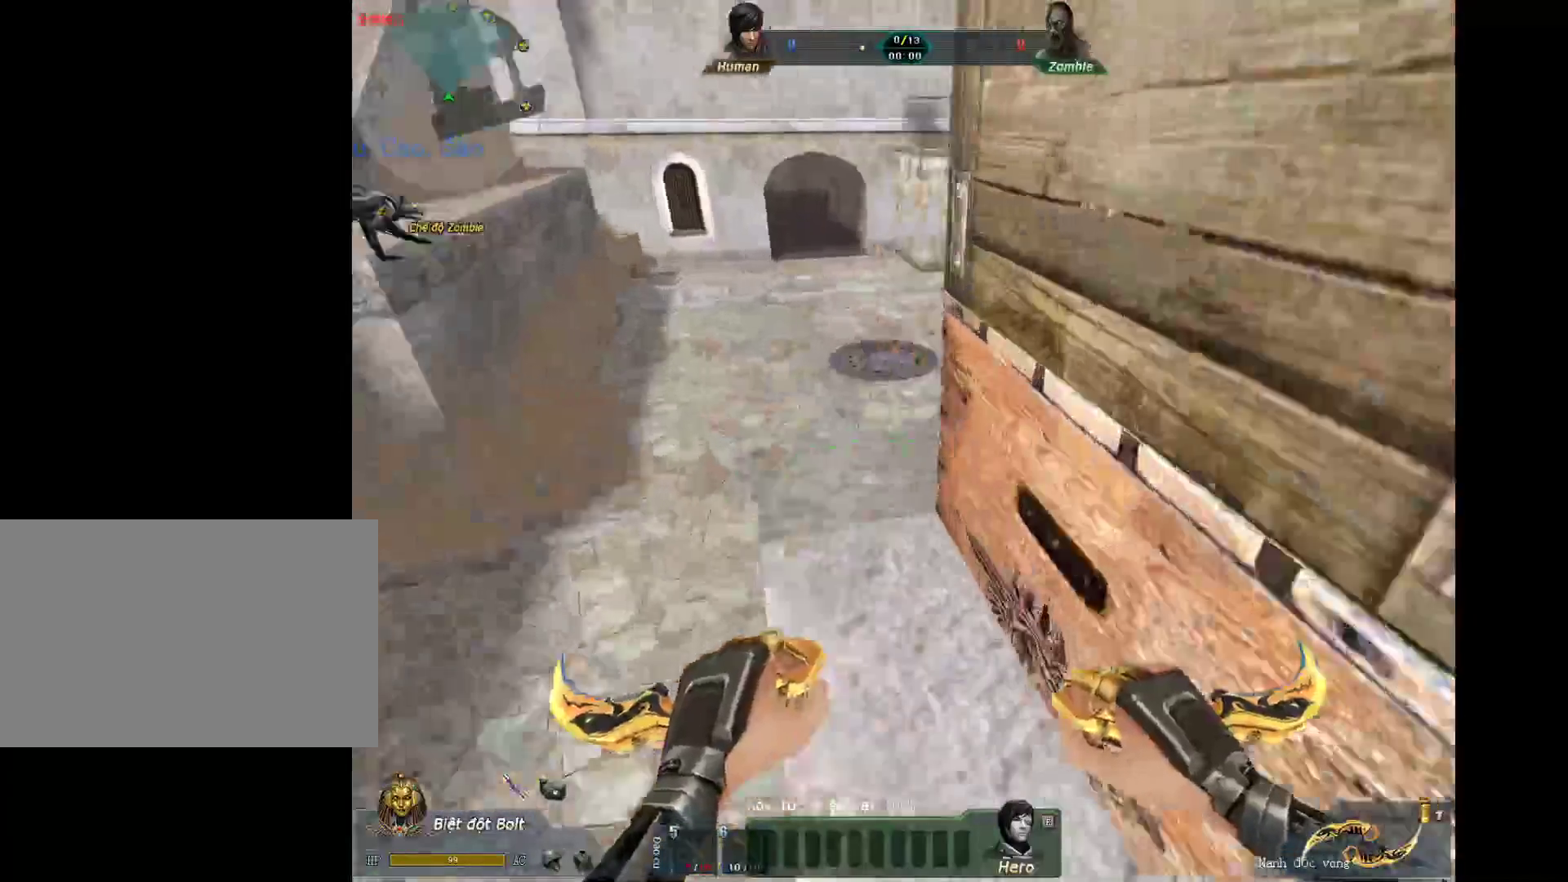
{"keys": ["a"], "mouse": ["wheel_down"], "events": [[117, "a", "down"], [400, "mouse_wheel_down", "down"], [450, "w", "up"]]}
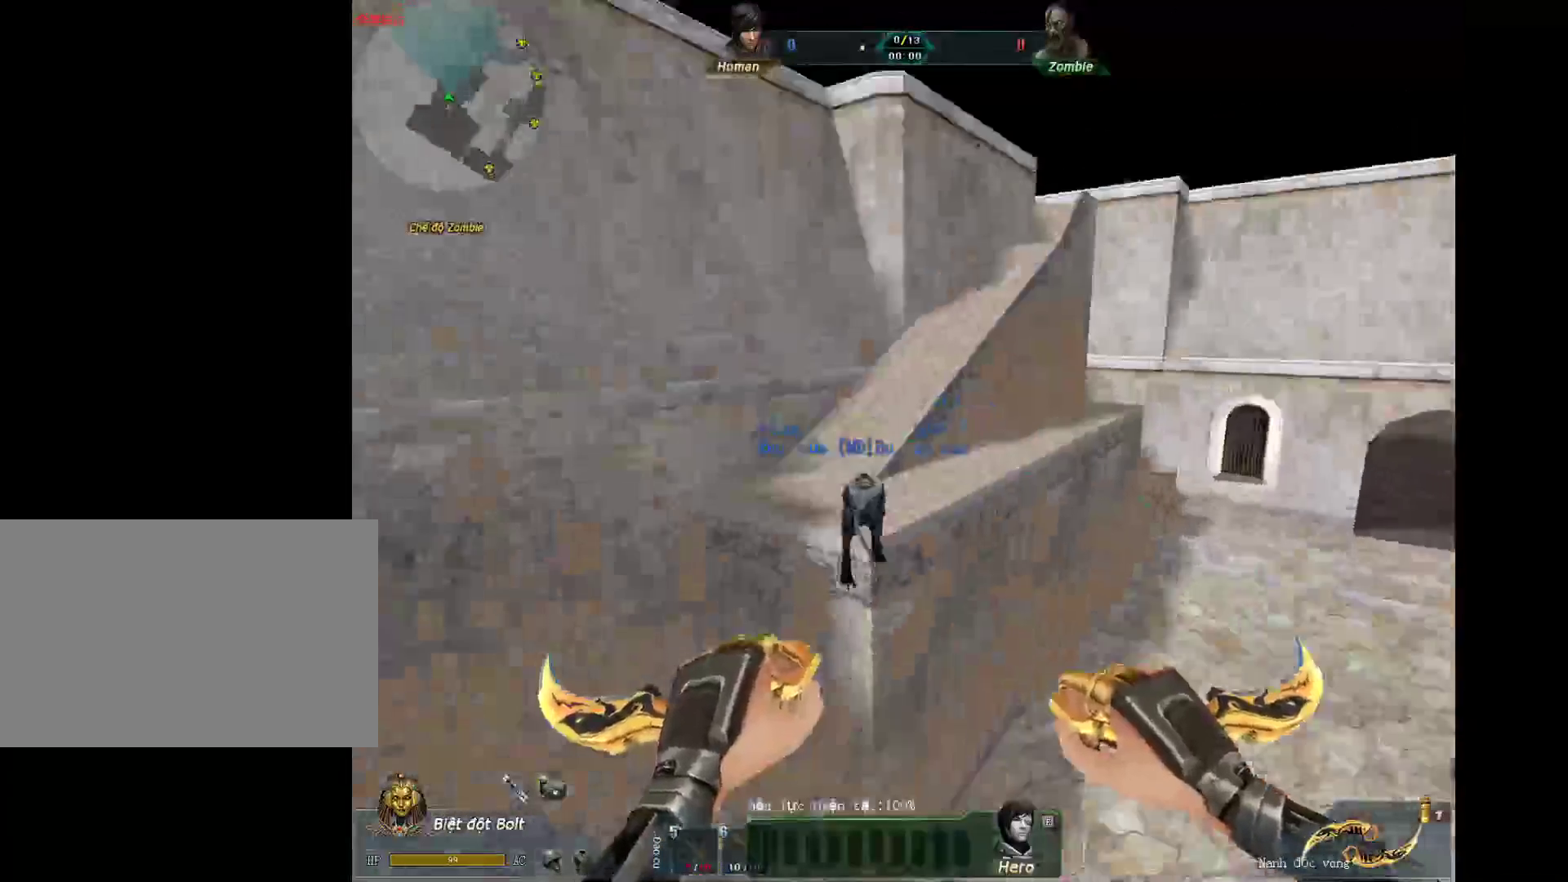
{"keys": ["a", "shift"], "mouse": [], "events": [[83, "mouse_wheel_down", "up"], [183, "a", "up"], [183, "d", "down"], [367, "a", "down"], [367, "shift", "down"], [417, "d", "up"]]}
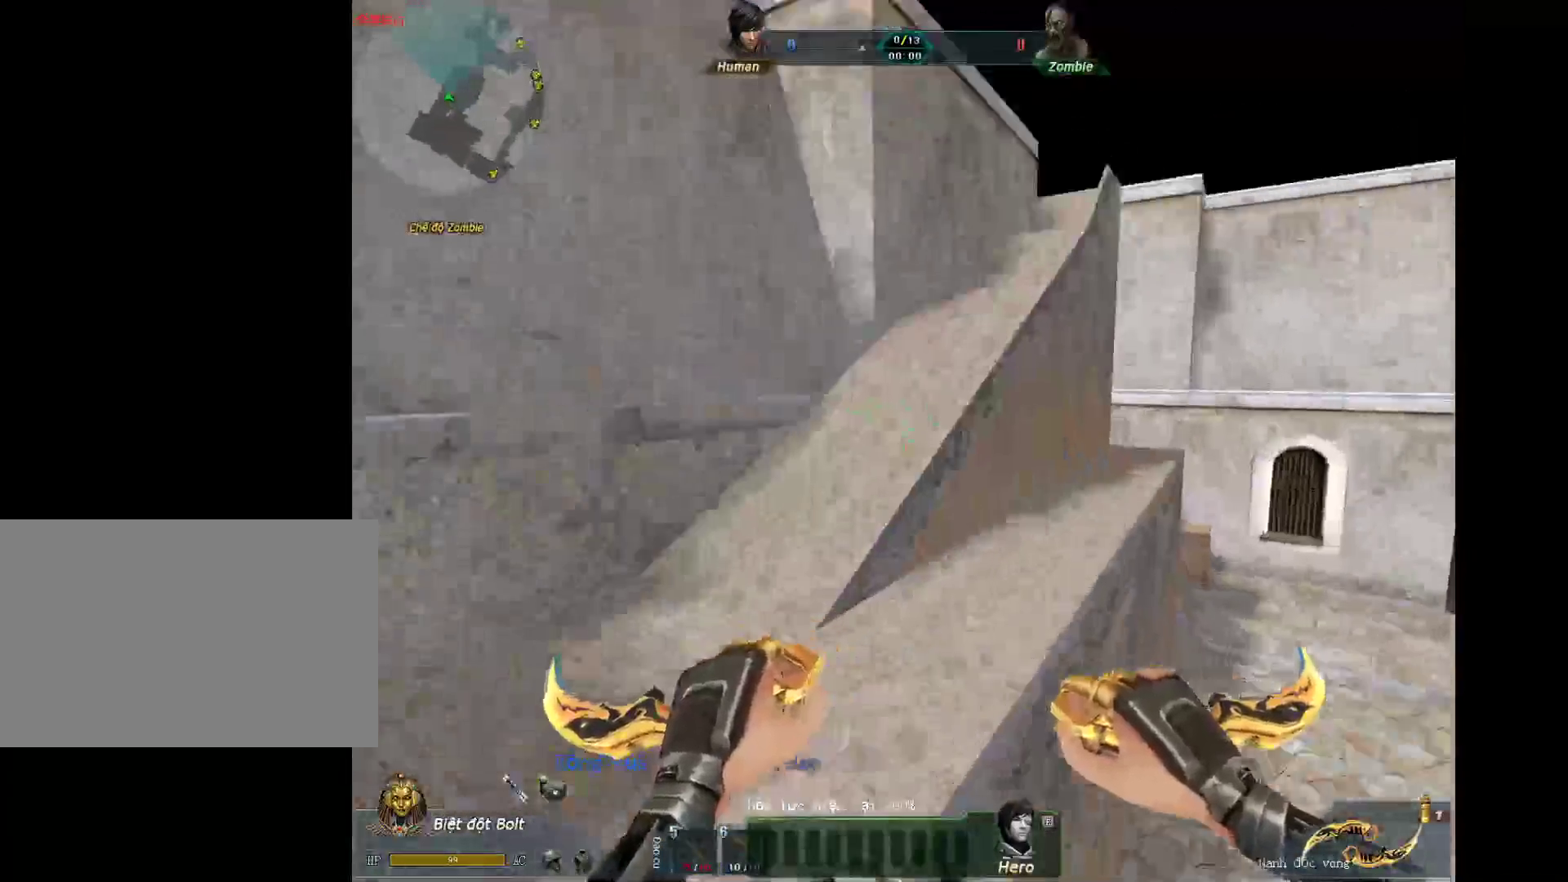
{"keys": ["2", "shift"], "mouse": [], "events": [[250, "a", "up"], [433, "2", "down"]]}
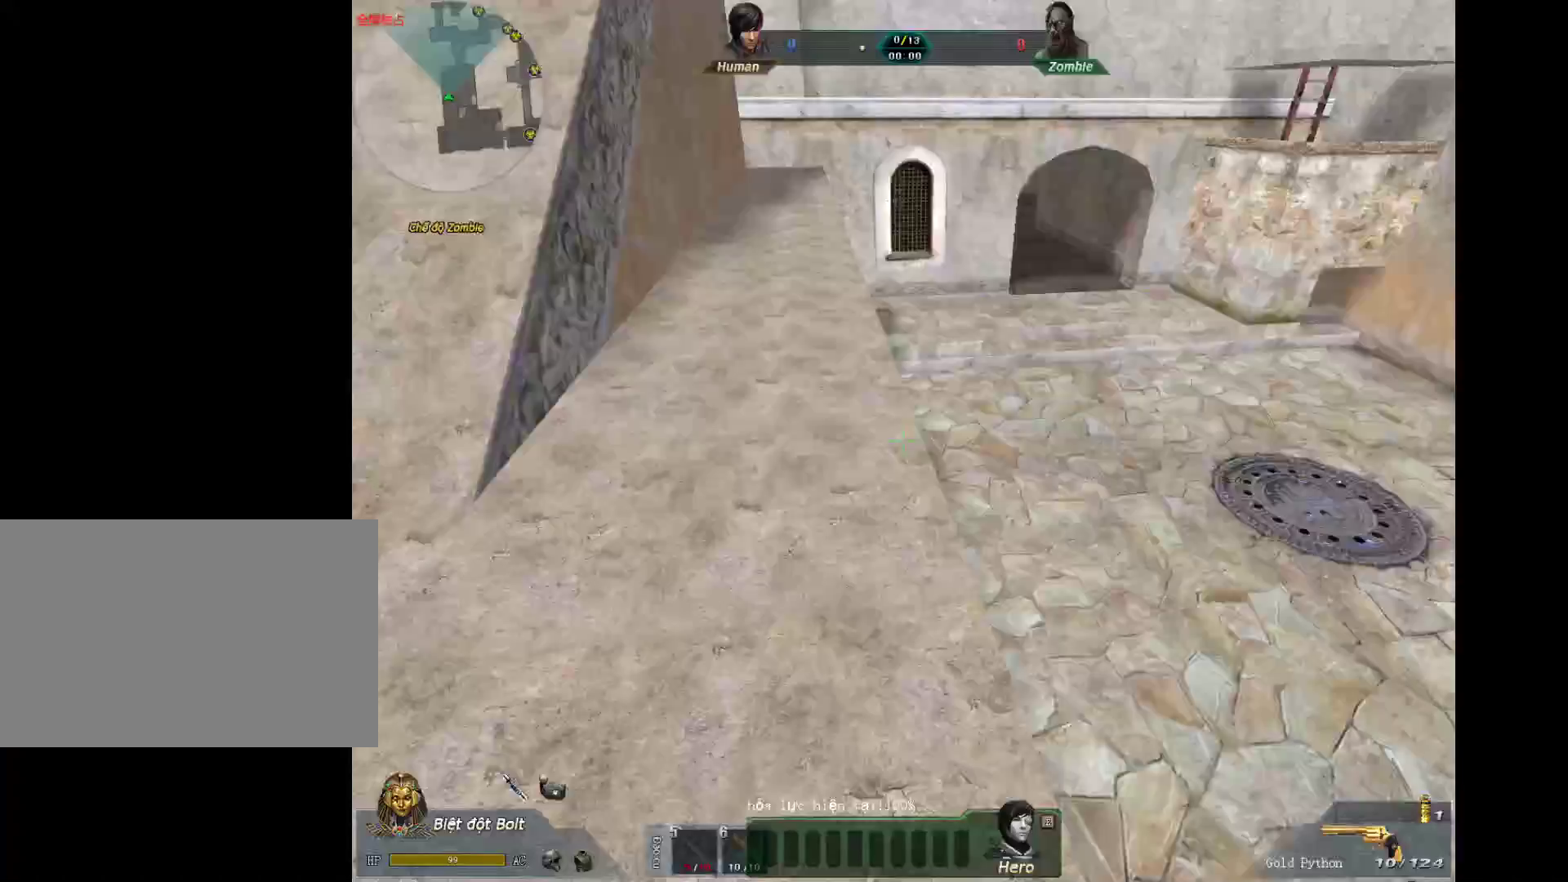
{"keys": ["s"], "mouse": [], "events": [[33, "2", "up"], [167, "s", "down"], [167, "shift", "up"], [400, "d", "down"], [500, "d", "up"]]}
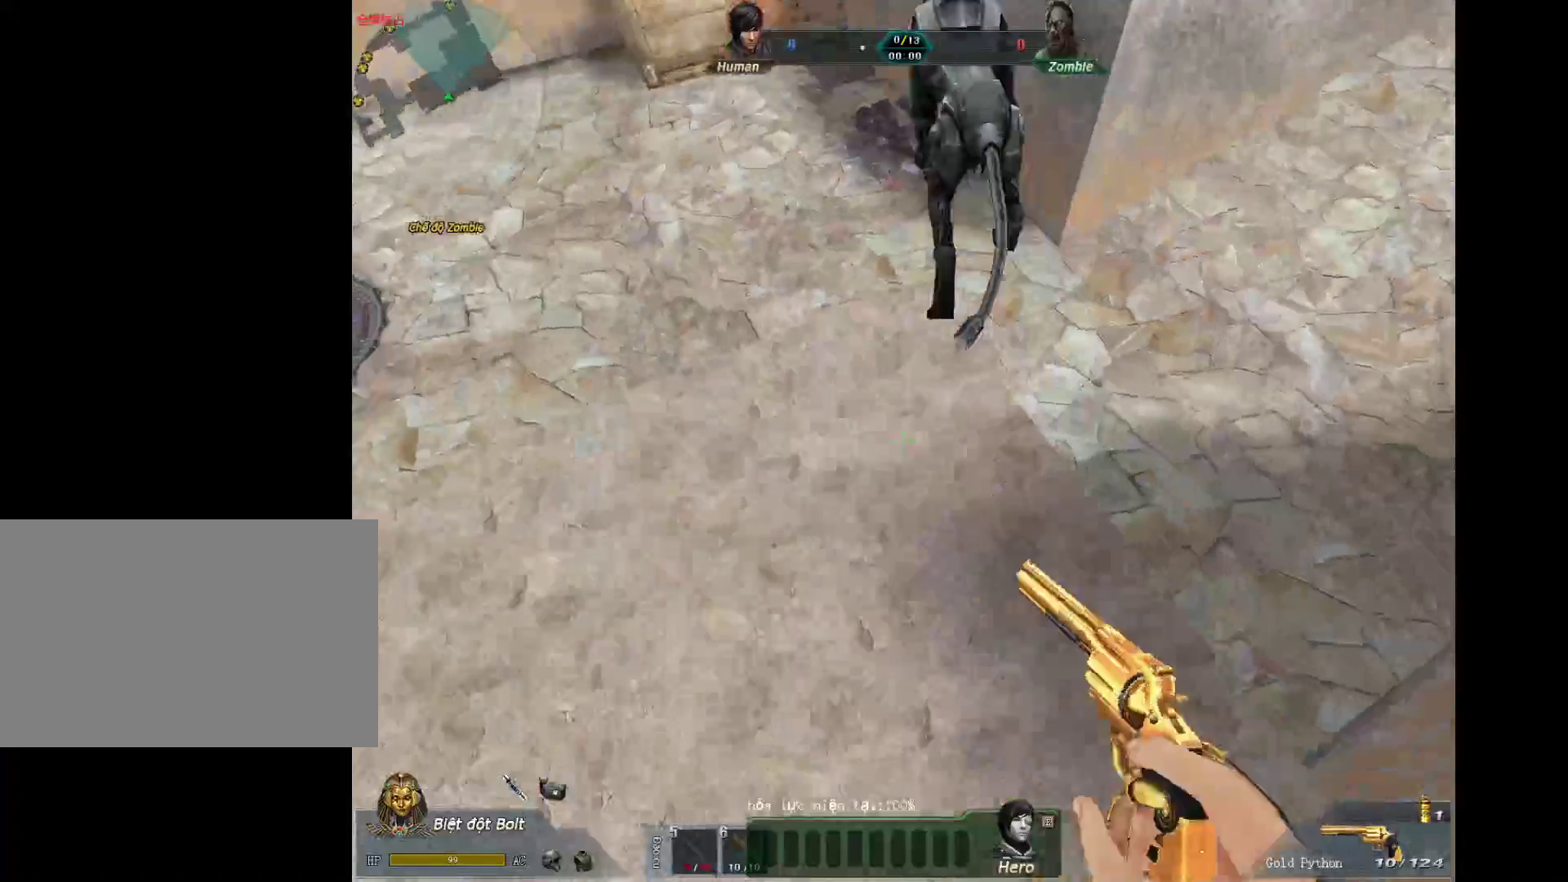
{"keys": ["tab"], "mouse": [], "events": [[33, "a", "down"], [33, "mouse_left", "down"], [183, "a", "up"], [183, "mouse_left", "up"], [233, "r", "down"], [233, "s", "up"], [317, "r", "up"], [417, "tab", "down"]]}
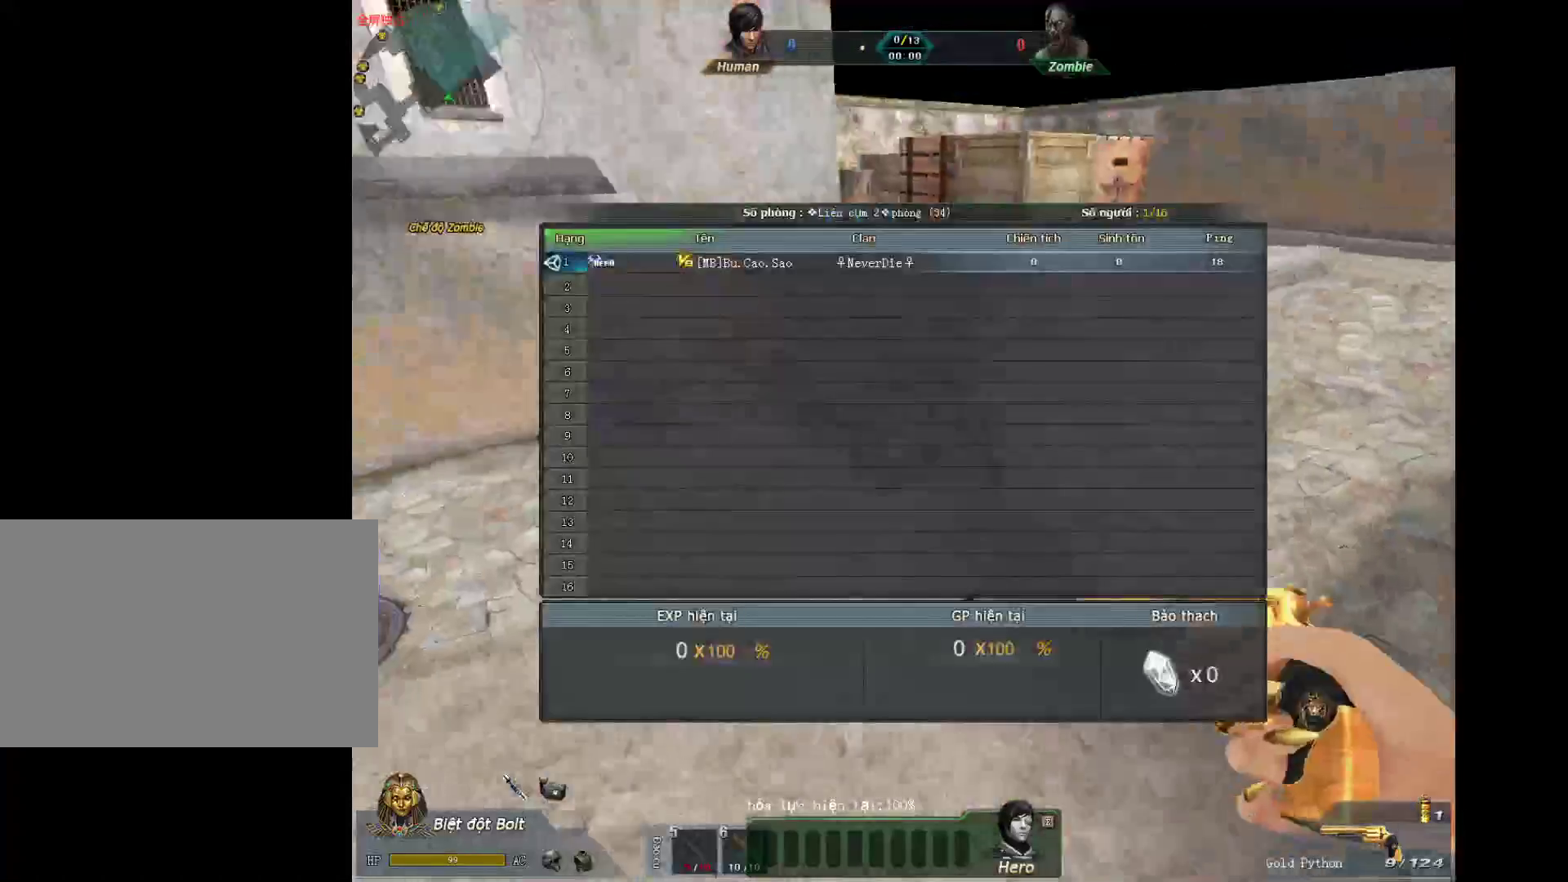
{"keys": [], "mouse": [], "events": [[100, "d", "down"], [283, "d", "up"], [383, "tab", "up"]]}
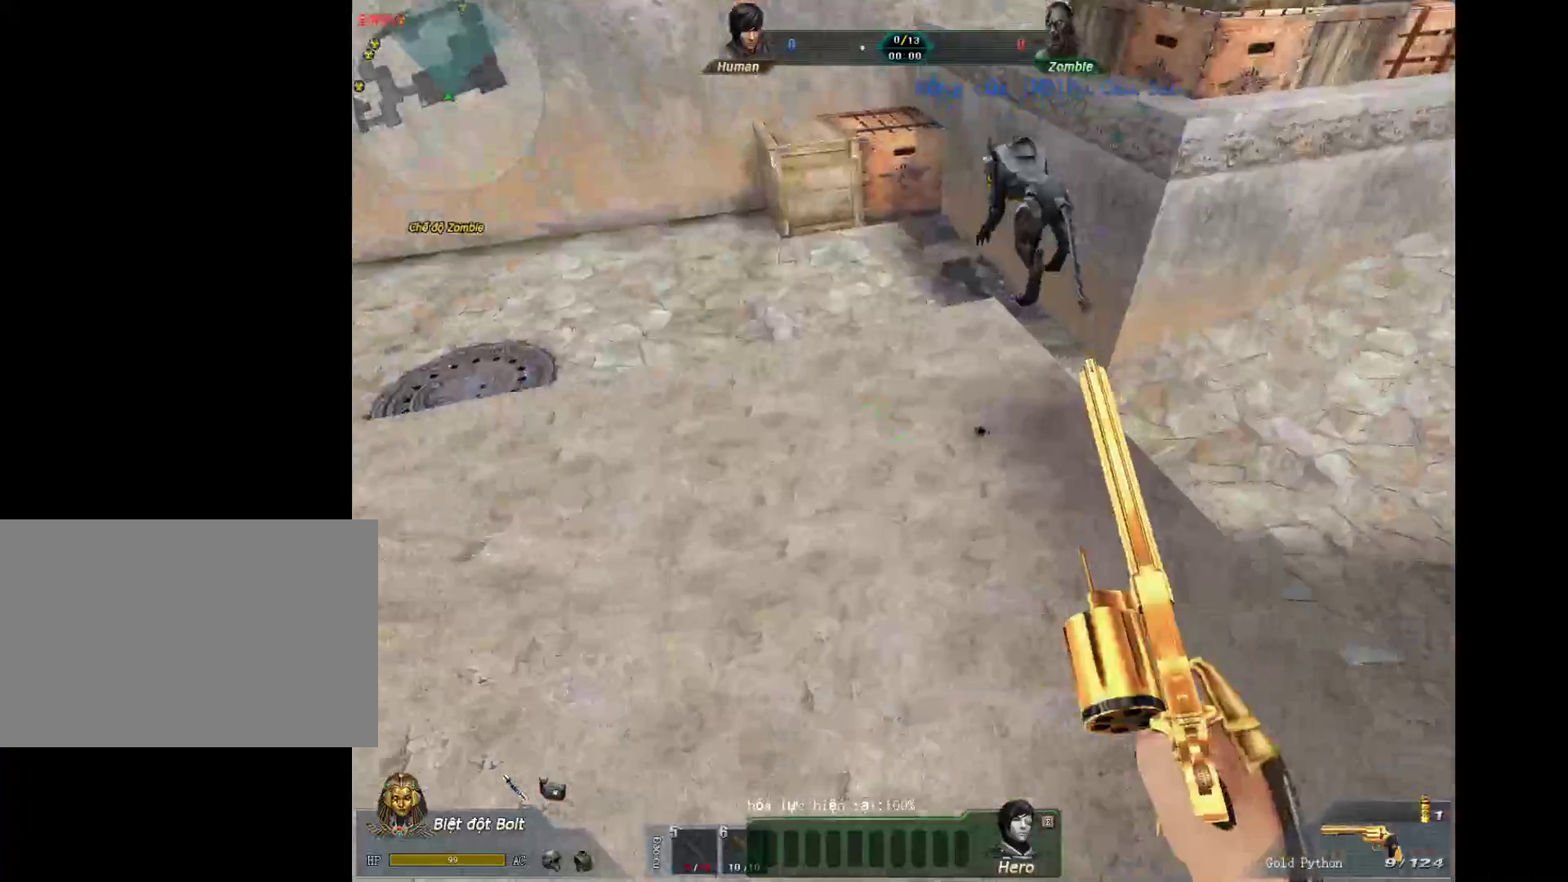
{"keys": [], "mouse": [], "events": [[67, "d", "down"], [167, "s", "down"], [267, "d", "up"], [350, "s", "up"]]}
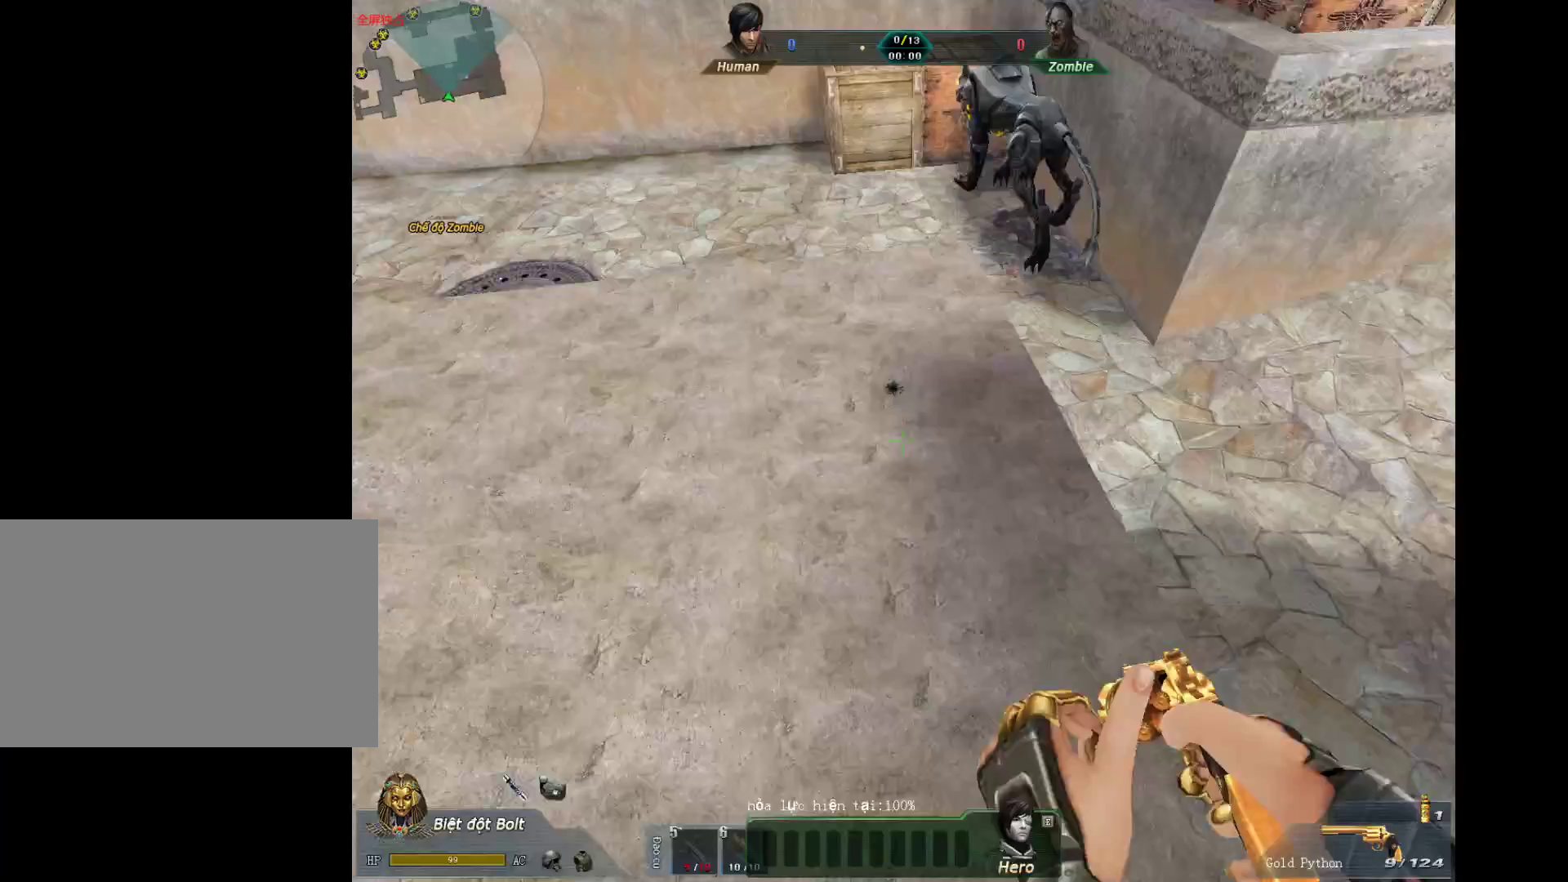
{"keys": [], "mouse": [], "events": [[367, "d", "down"], [417, "d", "up"]]}
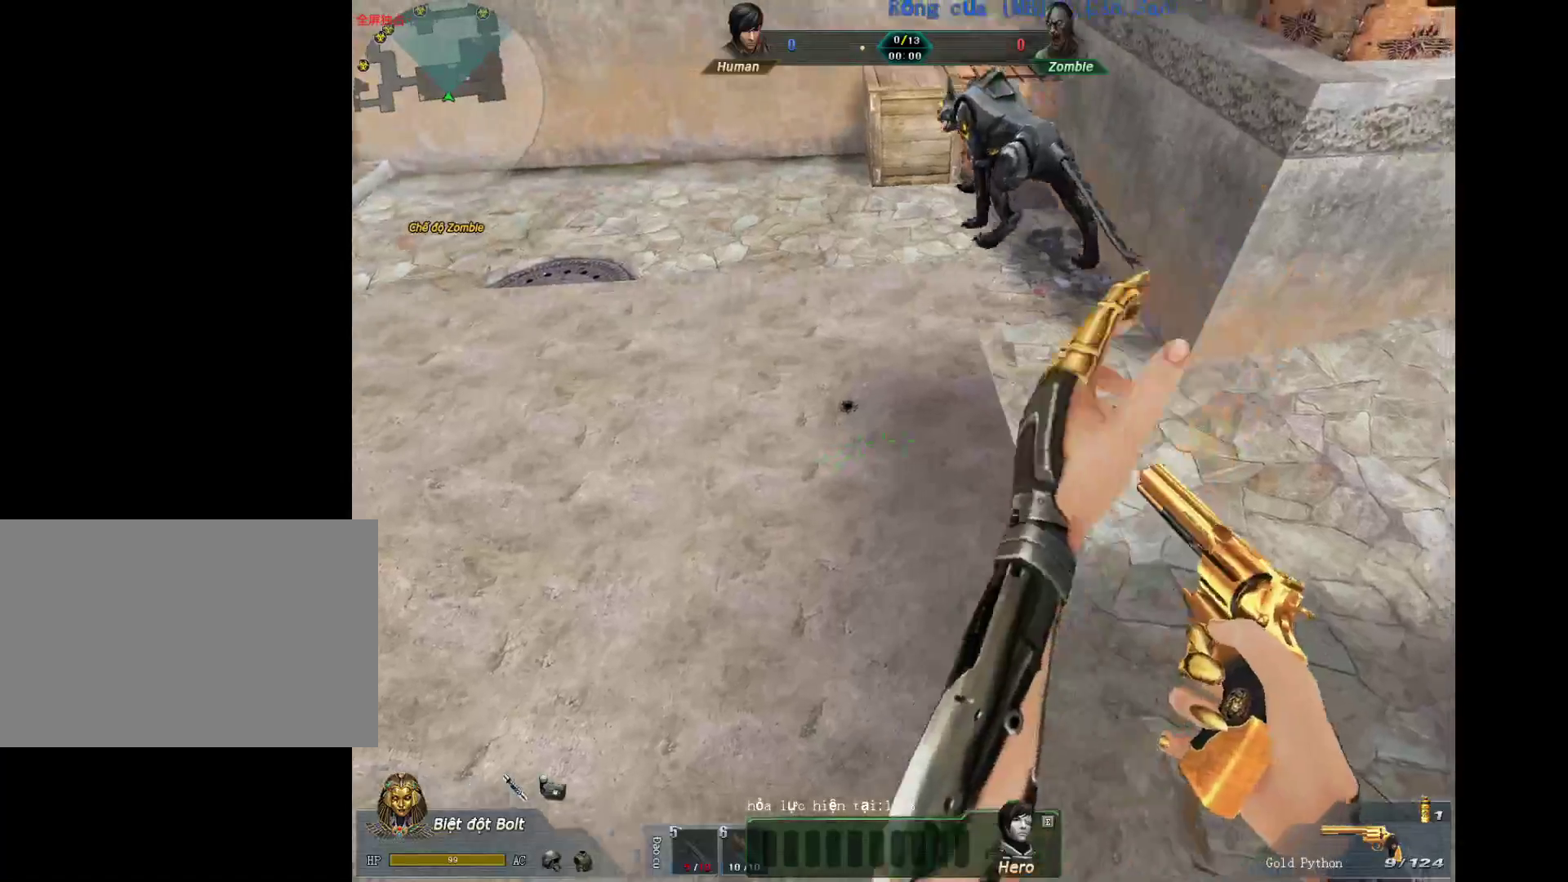
{"keys": [], "mouse": [], "events": []}